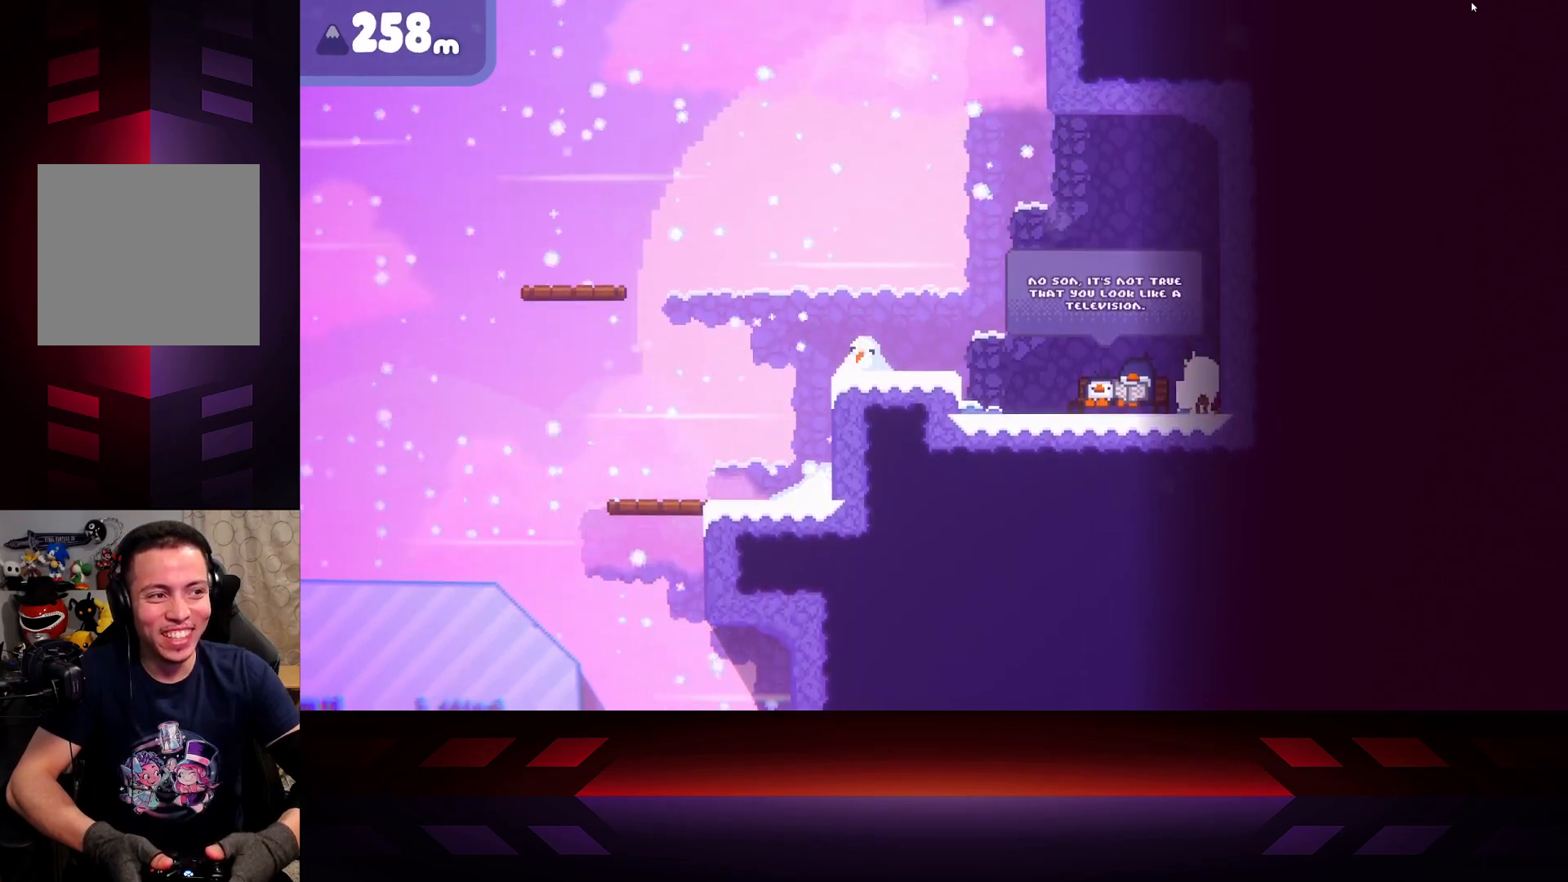
Gameplay with a controller (Xbox layout); each line is a JSON object with the inputs held at the frame after it. "events" lists button and stick changes between this image and that frame as [ms after this image, input, new state], when the widget could be followed in between.
{"buttons": [], "left_stick": "center", "right_stick": "center", "events": [[200, "left_stick", "left"], [400, "left_stick", "center"]]}
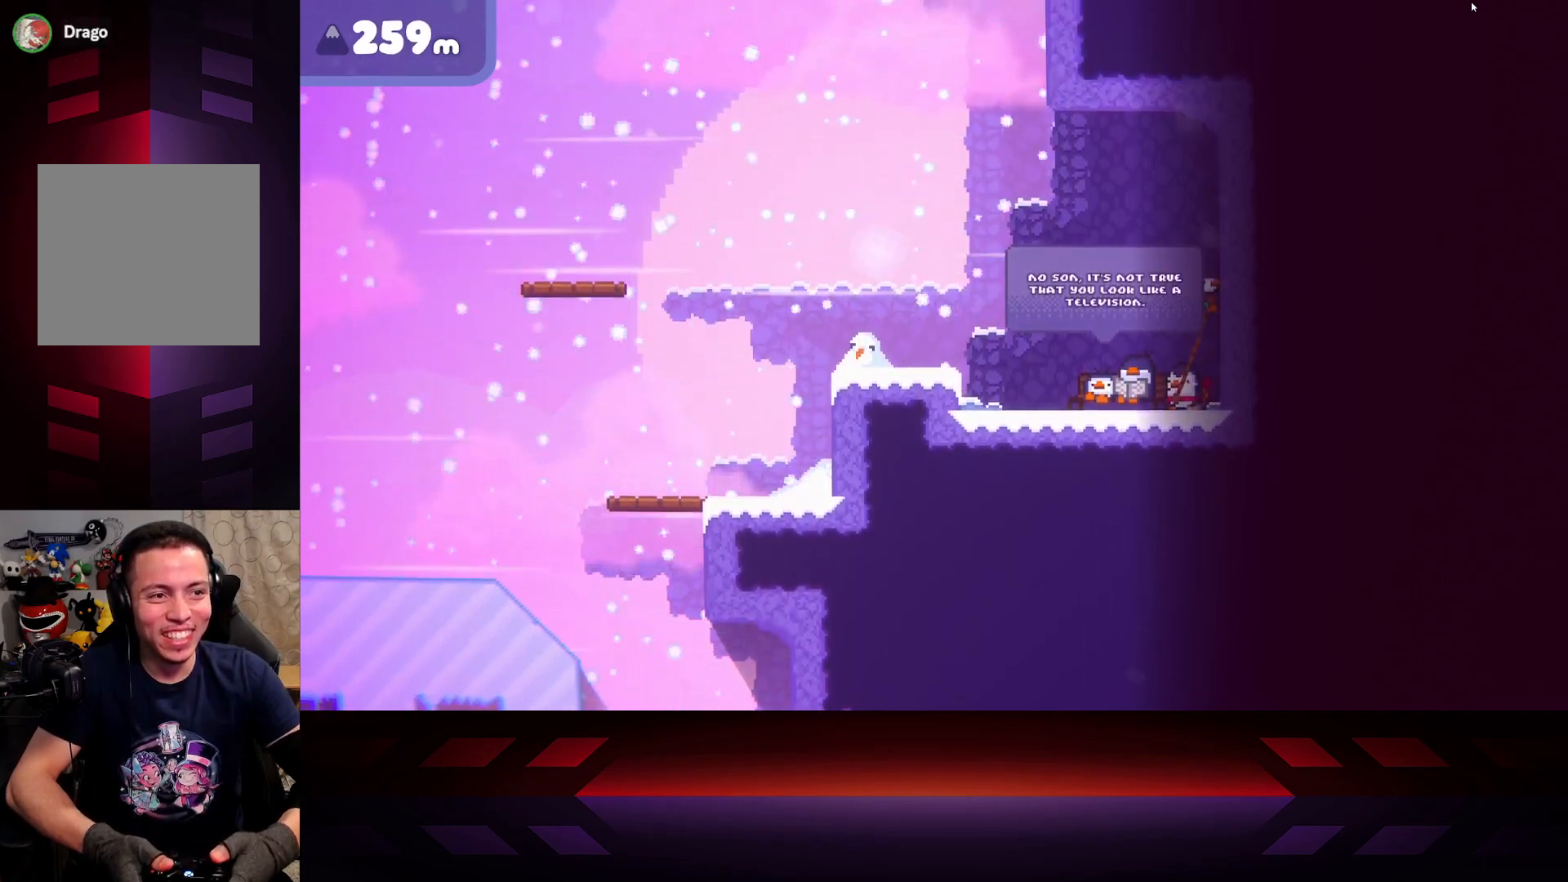
{"buttons": [], "left_stick": "center", "right_stick": "center", "events": []}
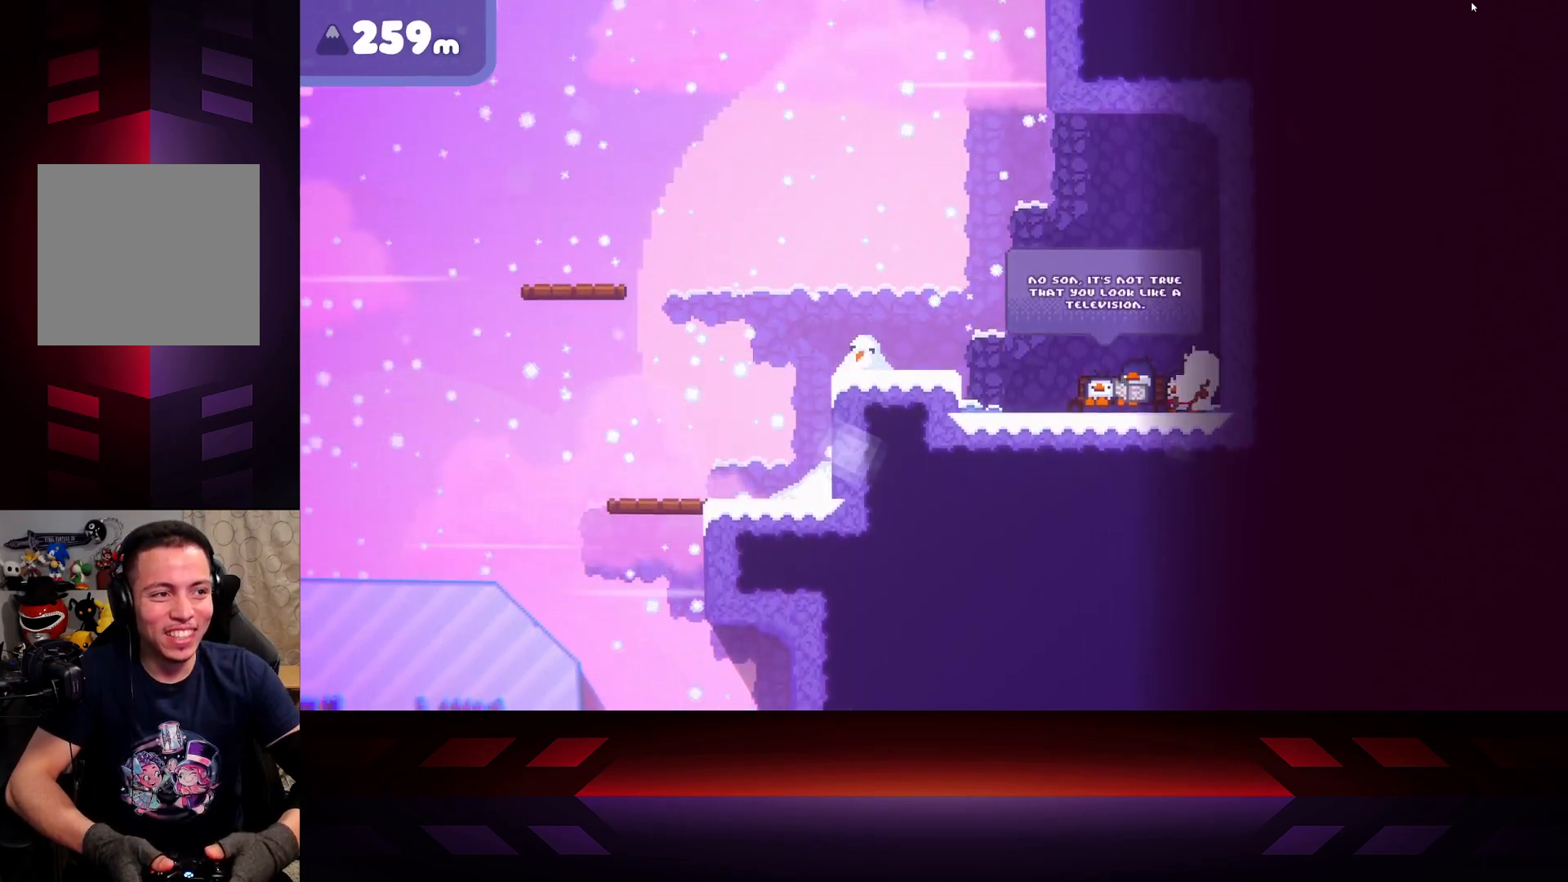
{"buttons": [], "left_stick": "center", "right_stick": "center", "events": []}
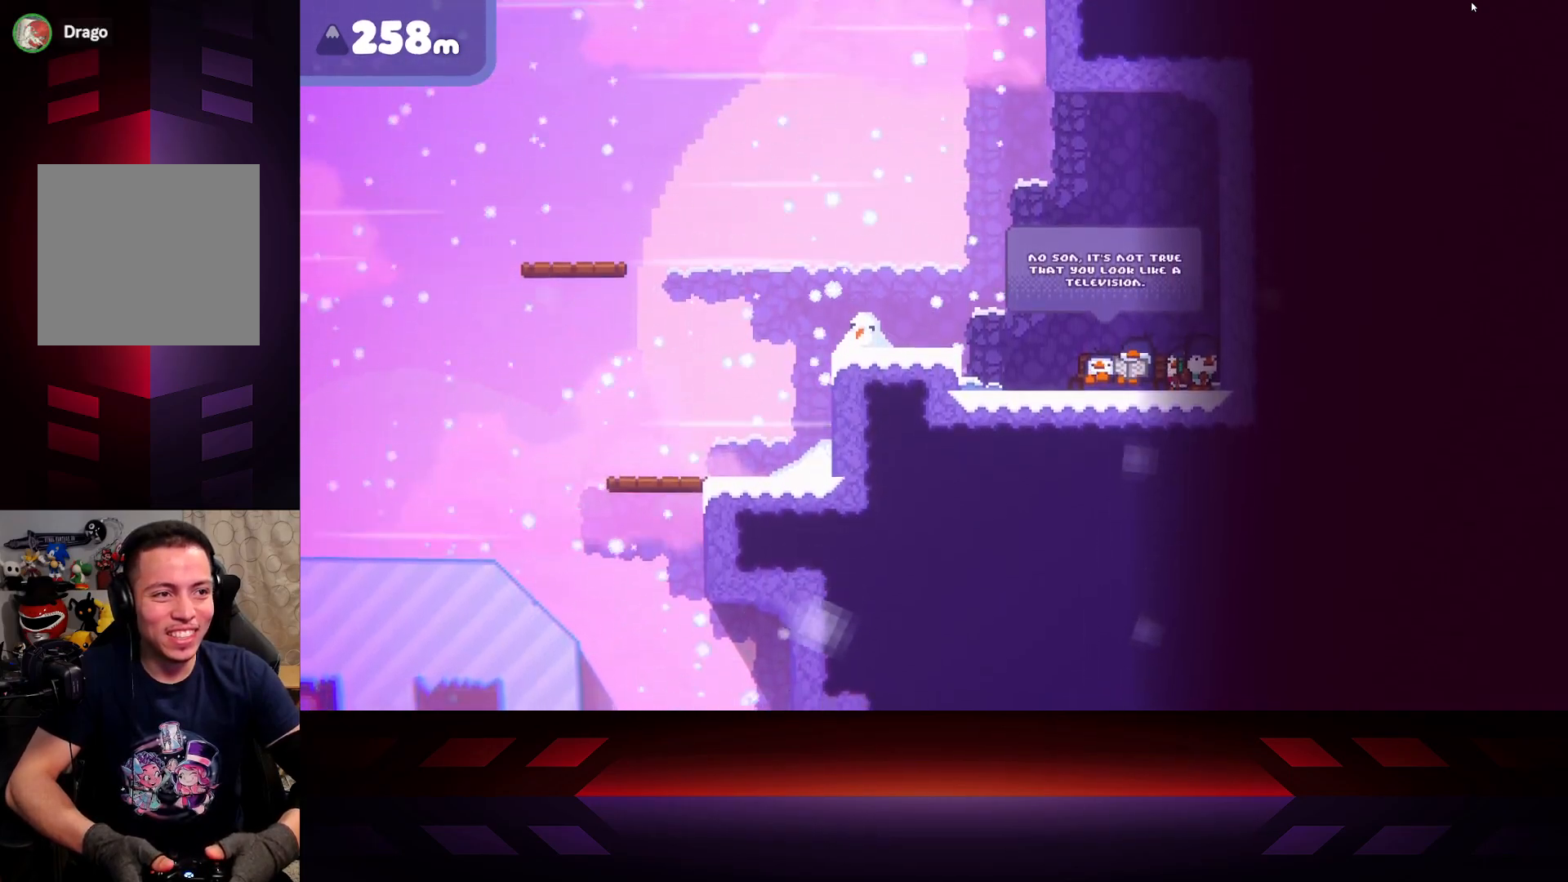
{"buttons": [], "left_stick": "left", "right_stick": "center", "events": [[383, "left_stick", "left"]]}
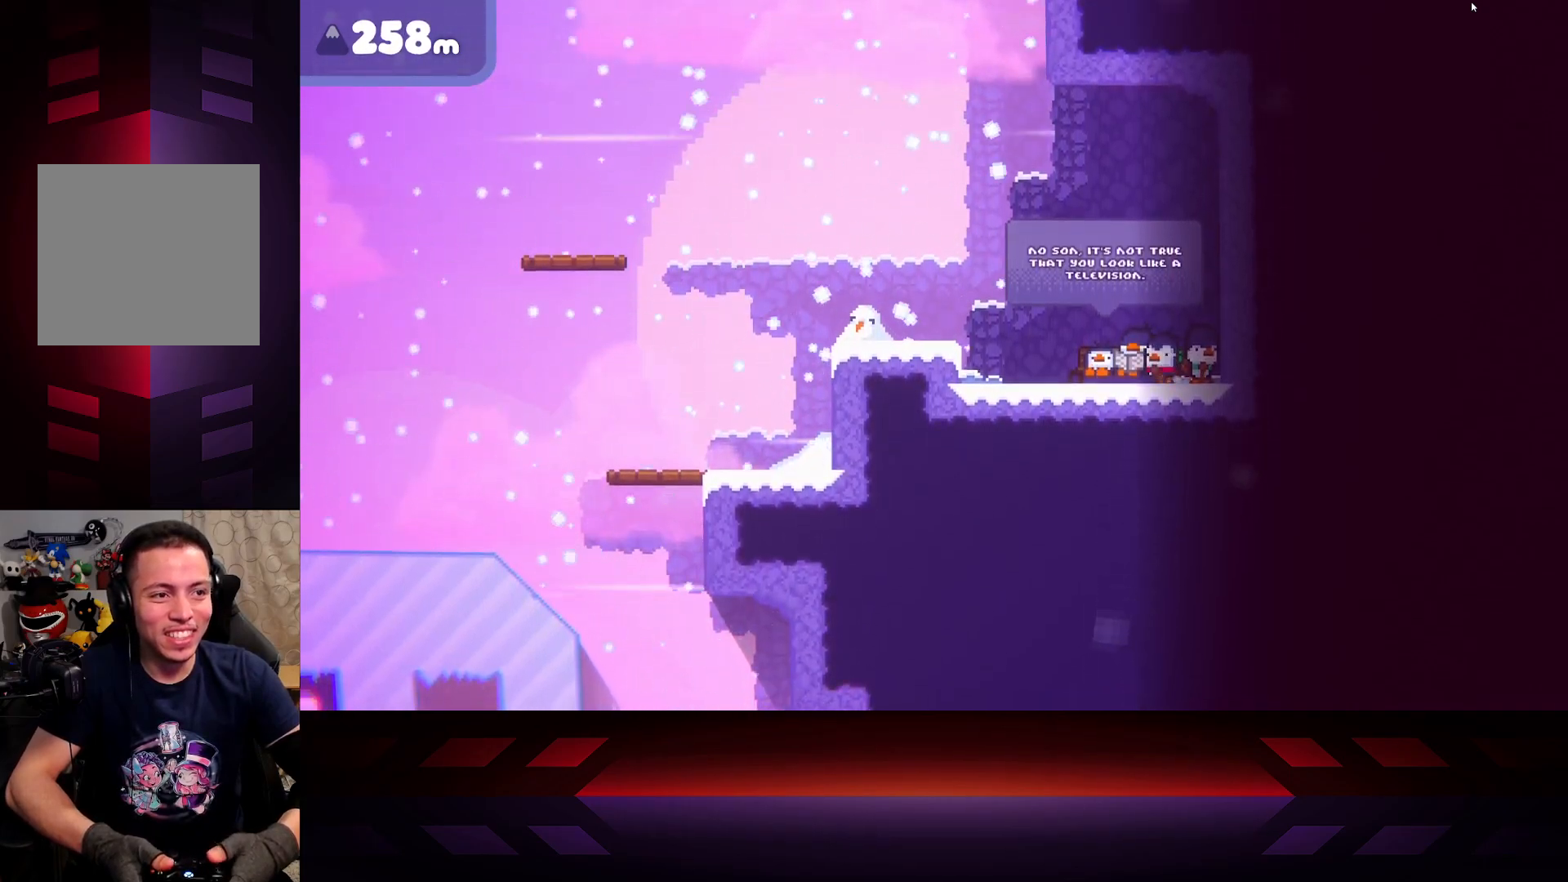
{"buttons": [], "left_stick": "left", "right_stick": "center", "events": []}
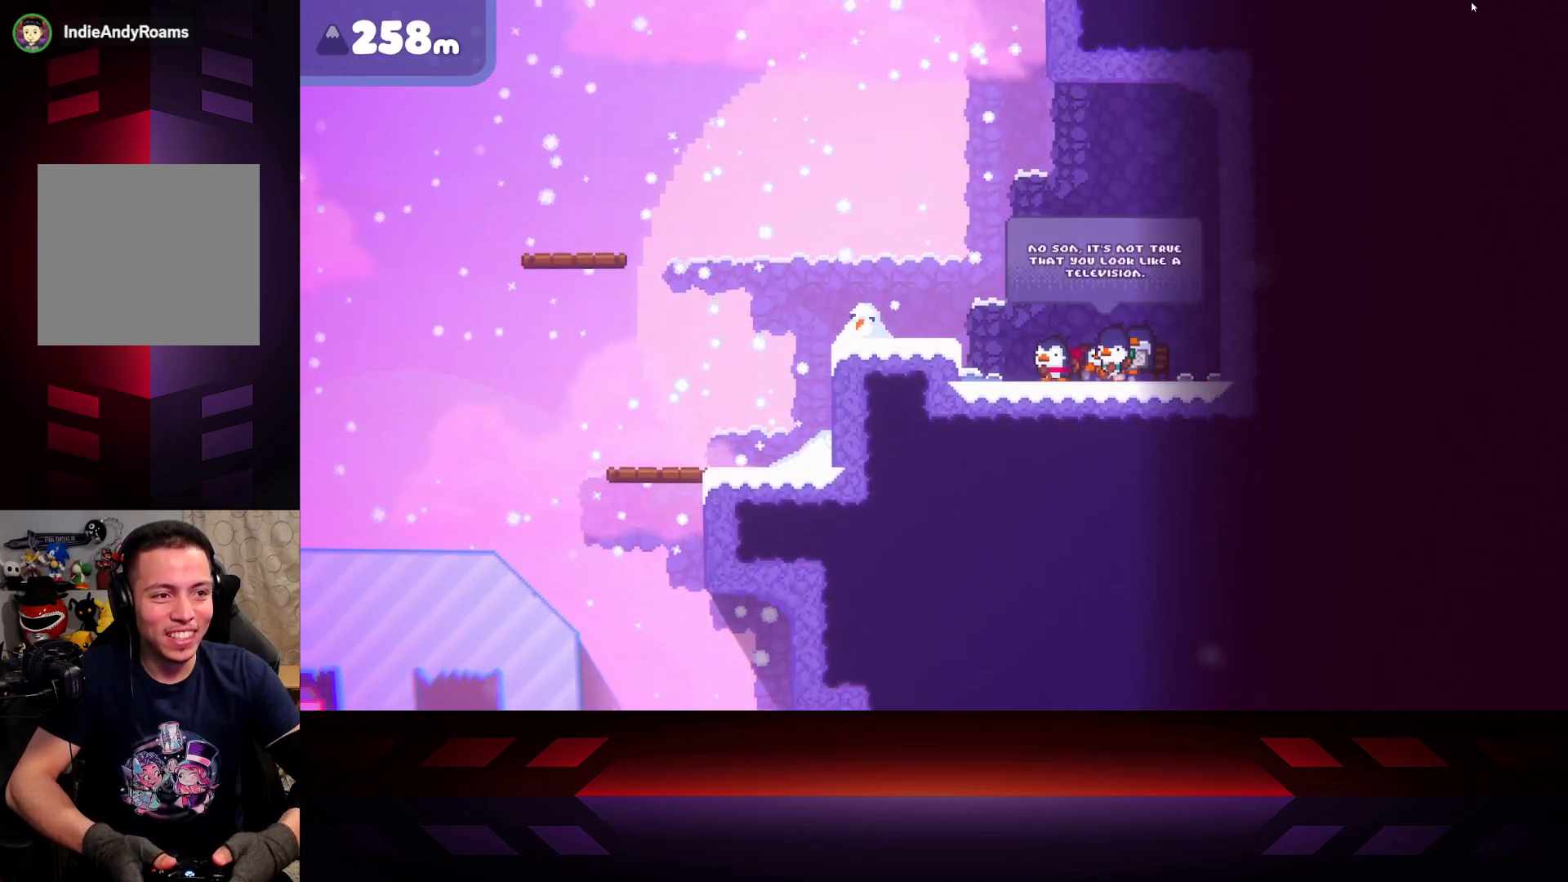
{"buttons": ["A"], "left_stick": "left", "right_stick": "center", "events": [[183, "A", "down"]]}
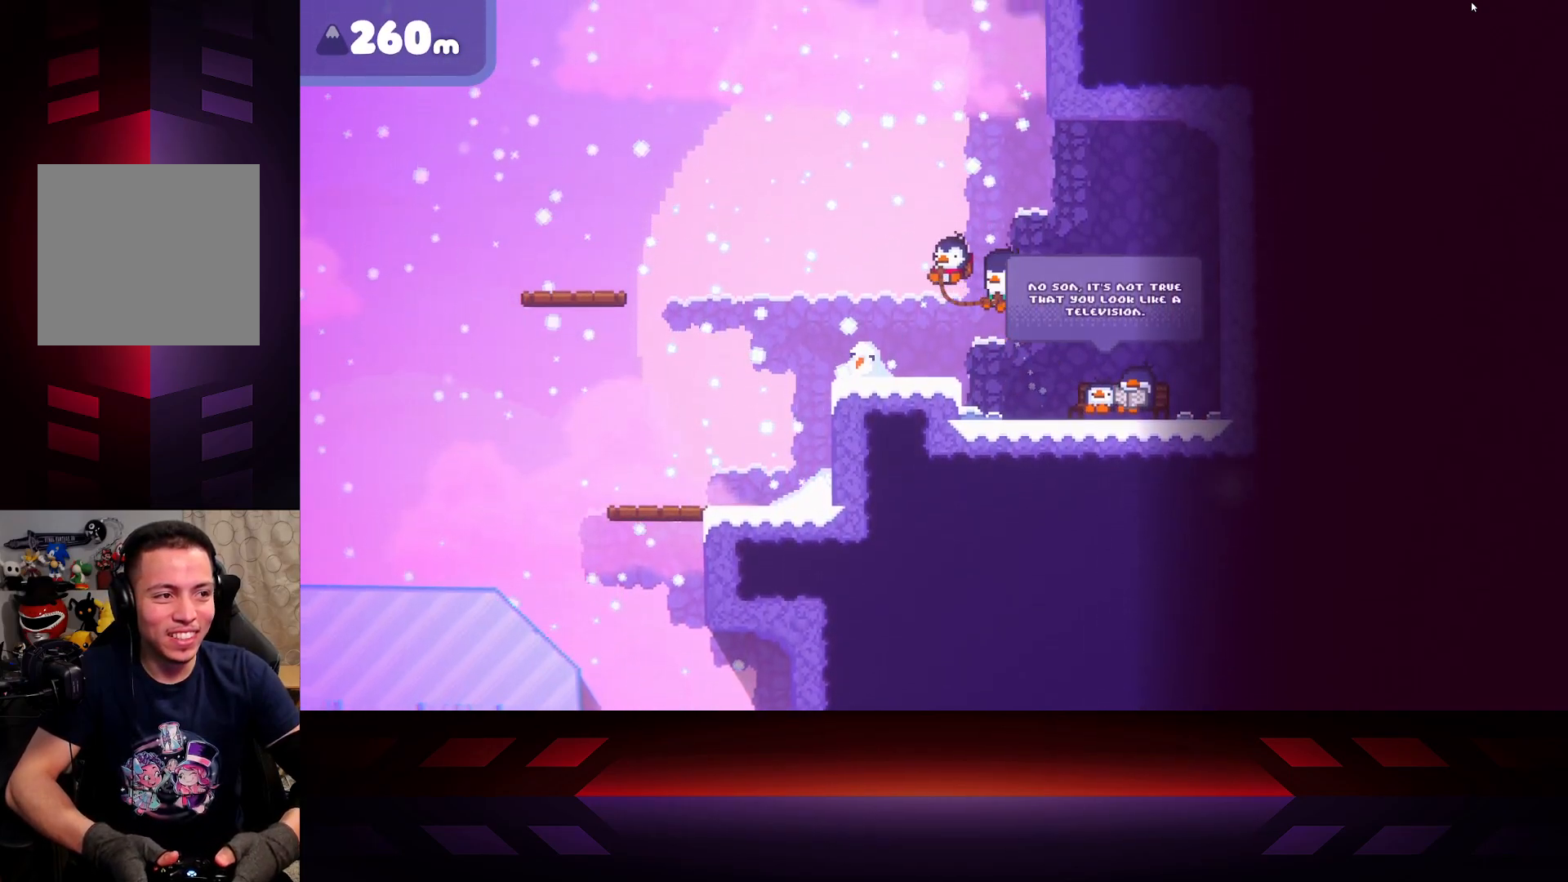
{"buttons": [], "left_stick": "left", "right_stick": "center", "events": [[67, "A", "up"], [233, "left_stick", "center"], [383, "left_stick", "left"]]}
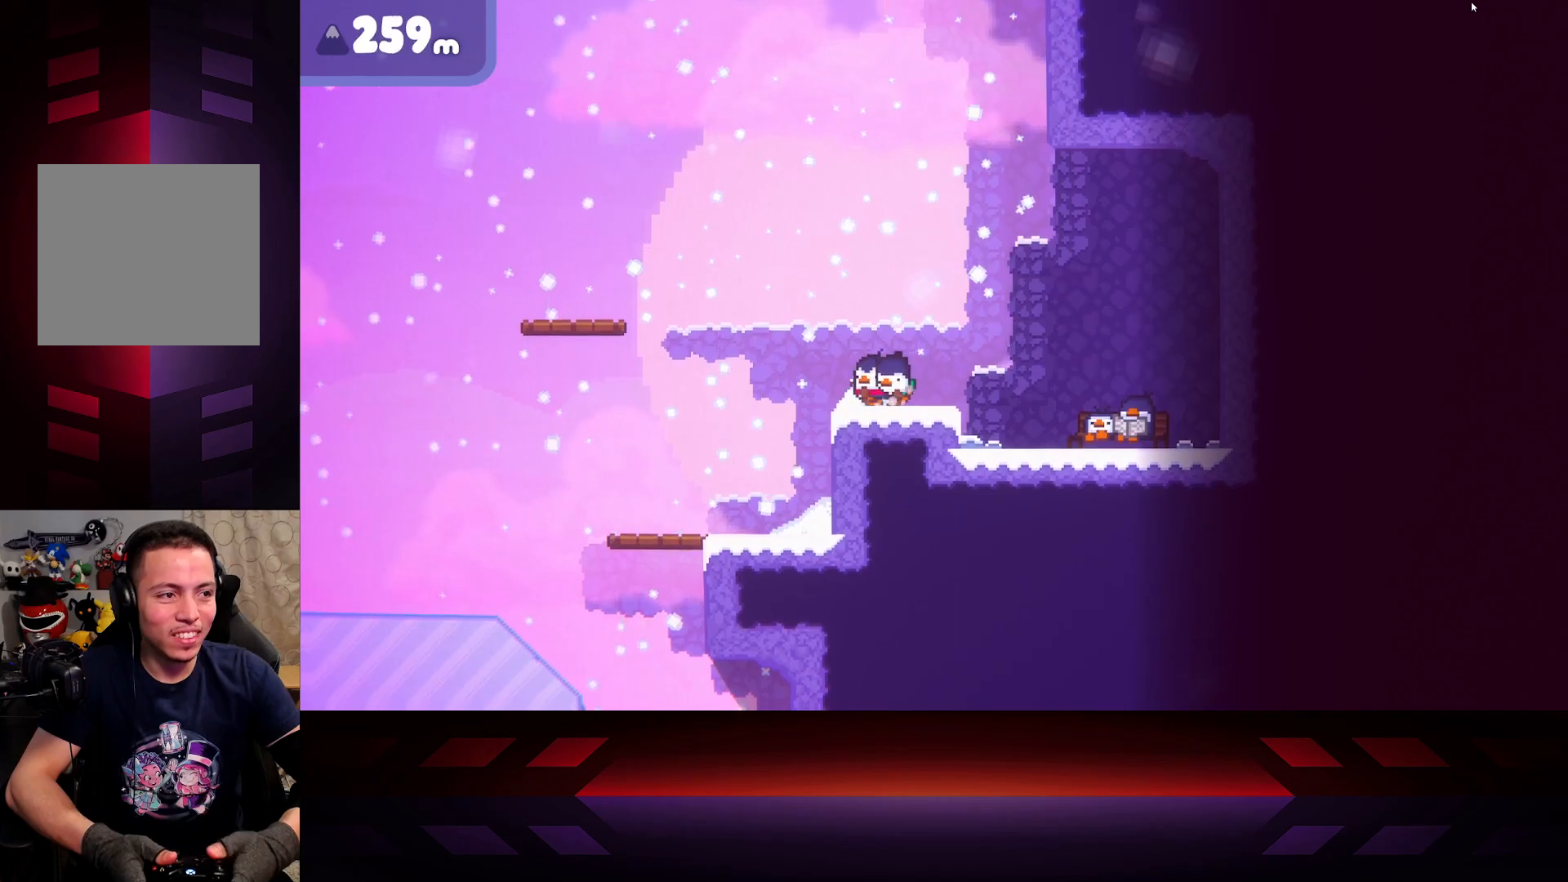
{"buttons": ["A"], "left_stick": "left", "right_stick": "center", "events": [[317, "A", "down"]]}
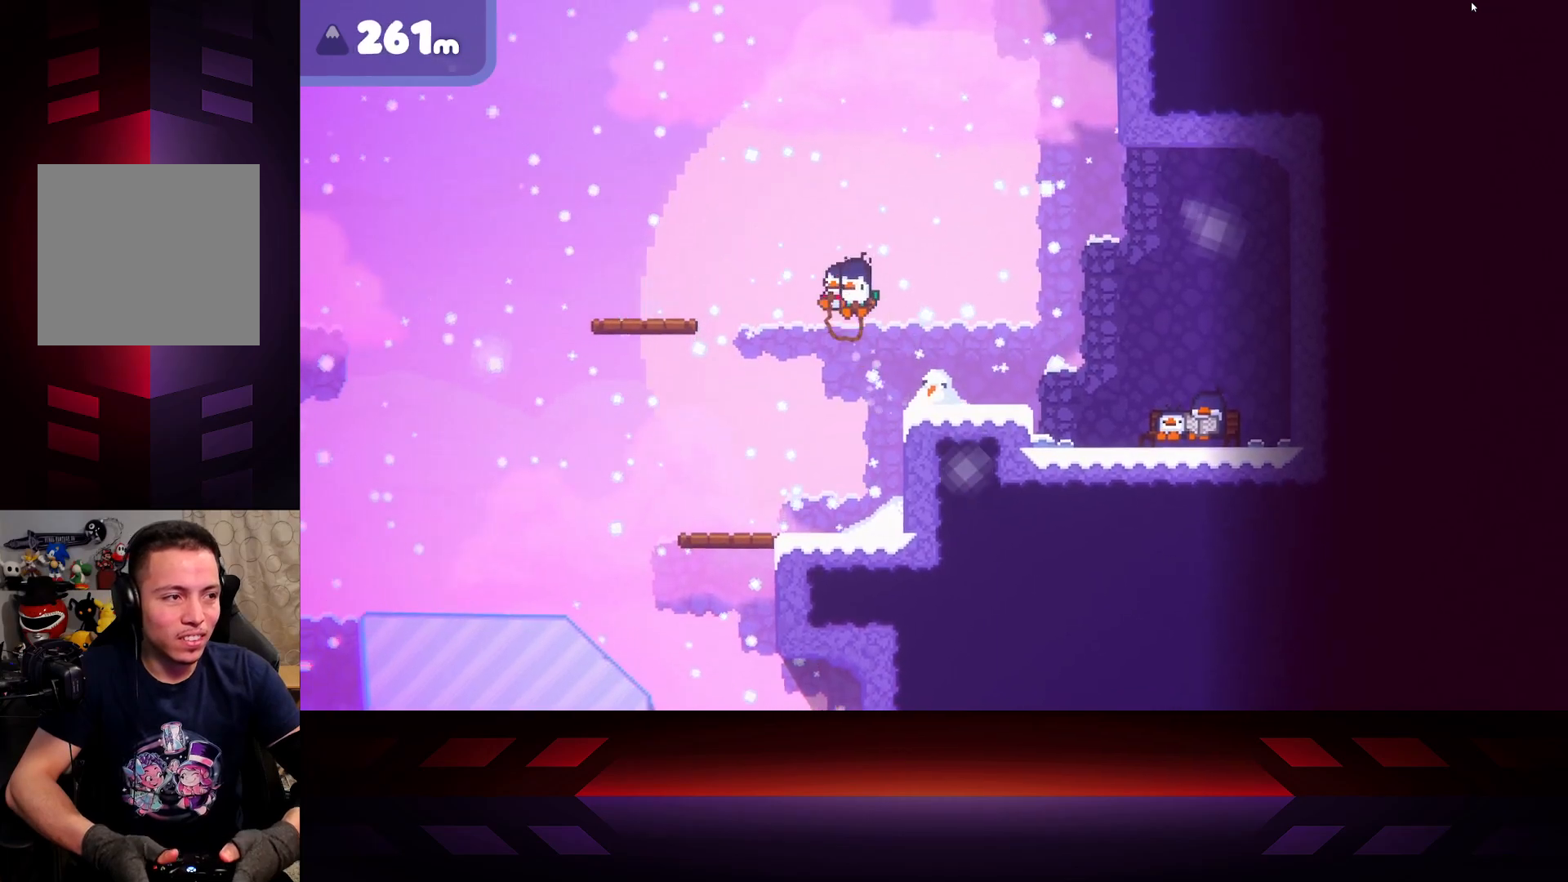
{"buttons": ["A"], "left_stick": "right", "right_stick": "center", "events": [[467, "left_stick", "right"]]}
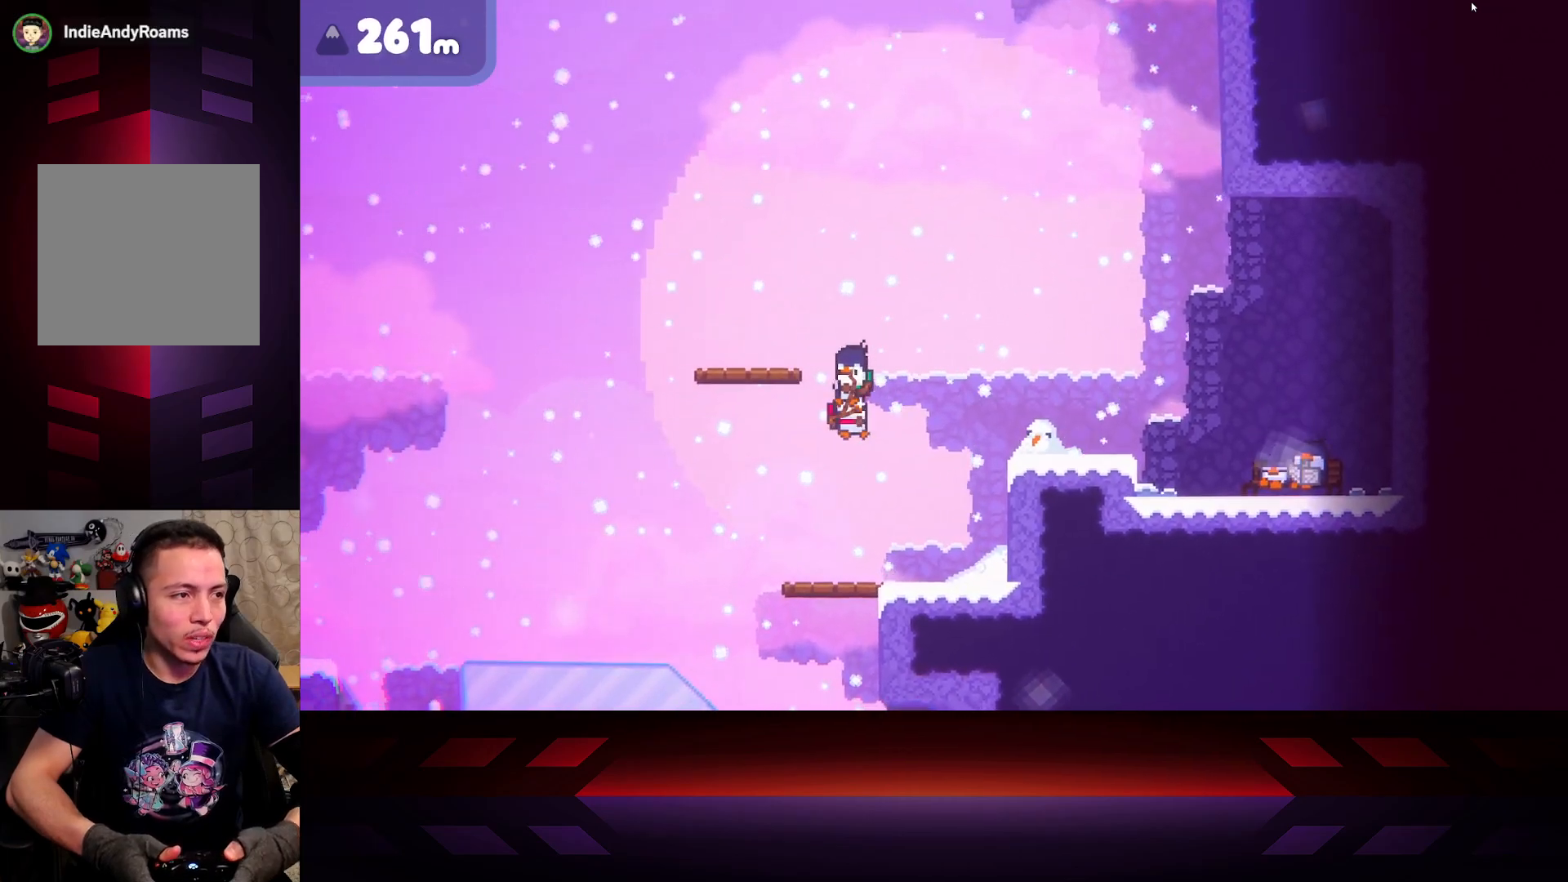
{"buttons": ["A"], "left_stick": "right", "right_stick": "center", "events": [[117, "A", "up"], [450, "A", "down"]]}
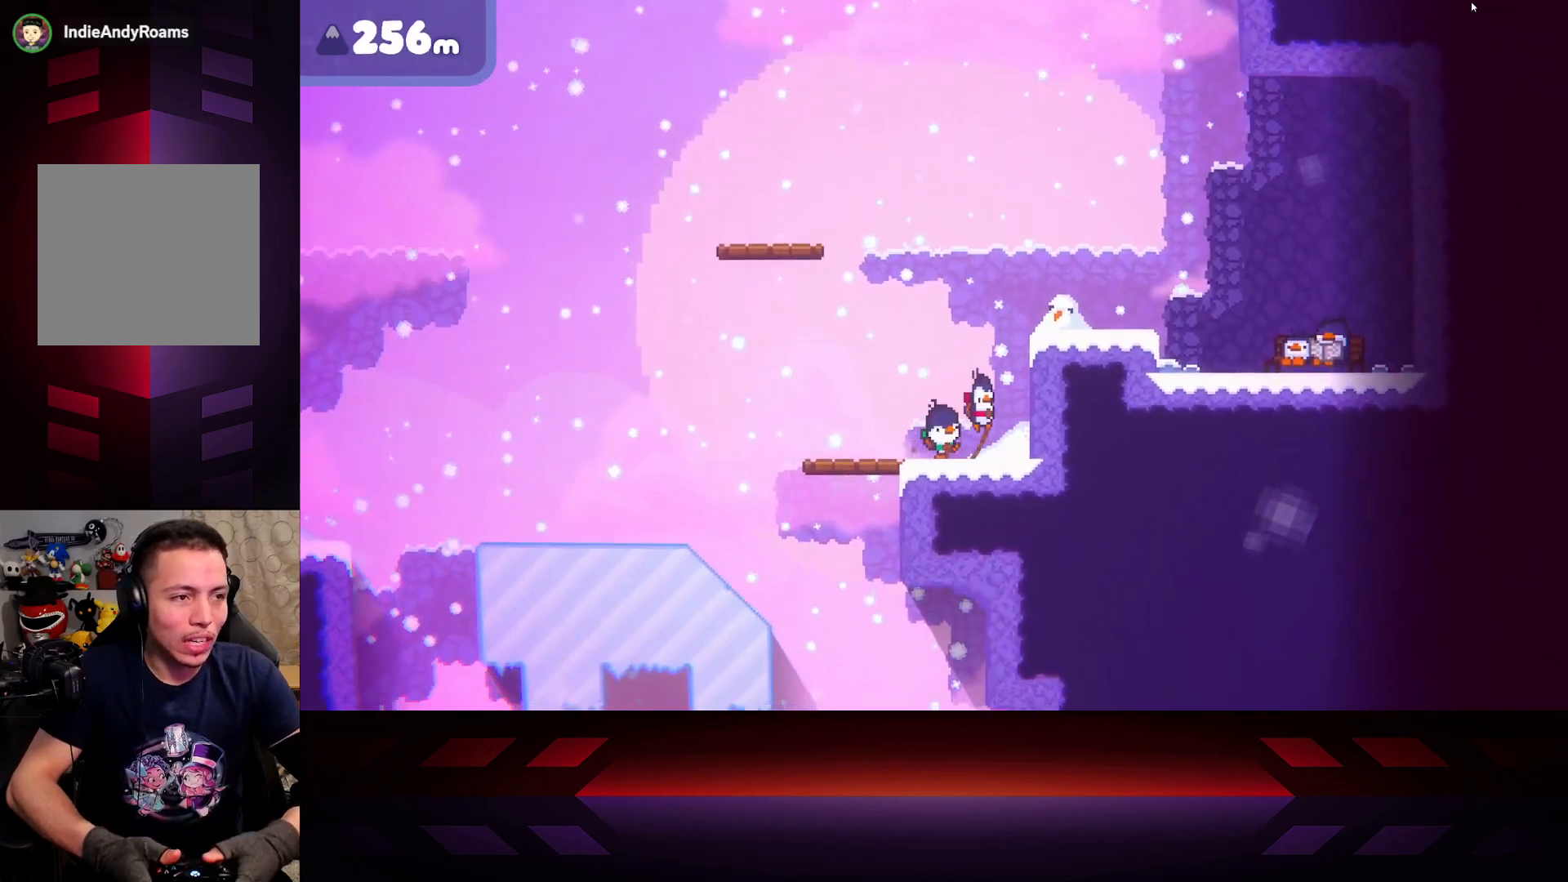
{"buttons": [], "left_stick": "right", "right_stick": "center", "events": [[383, "A", "up"]]}
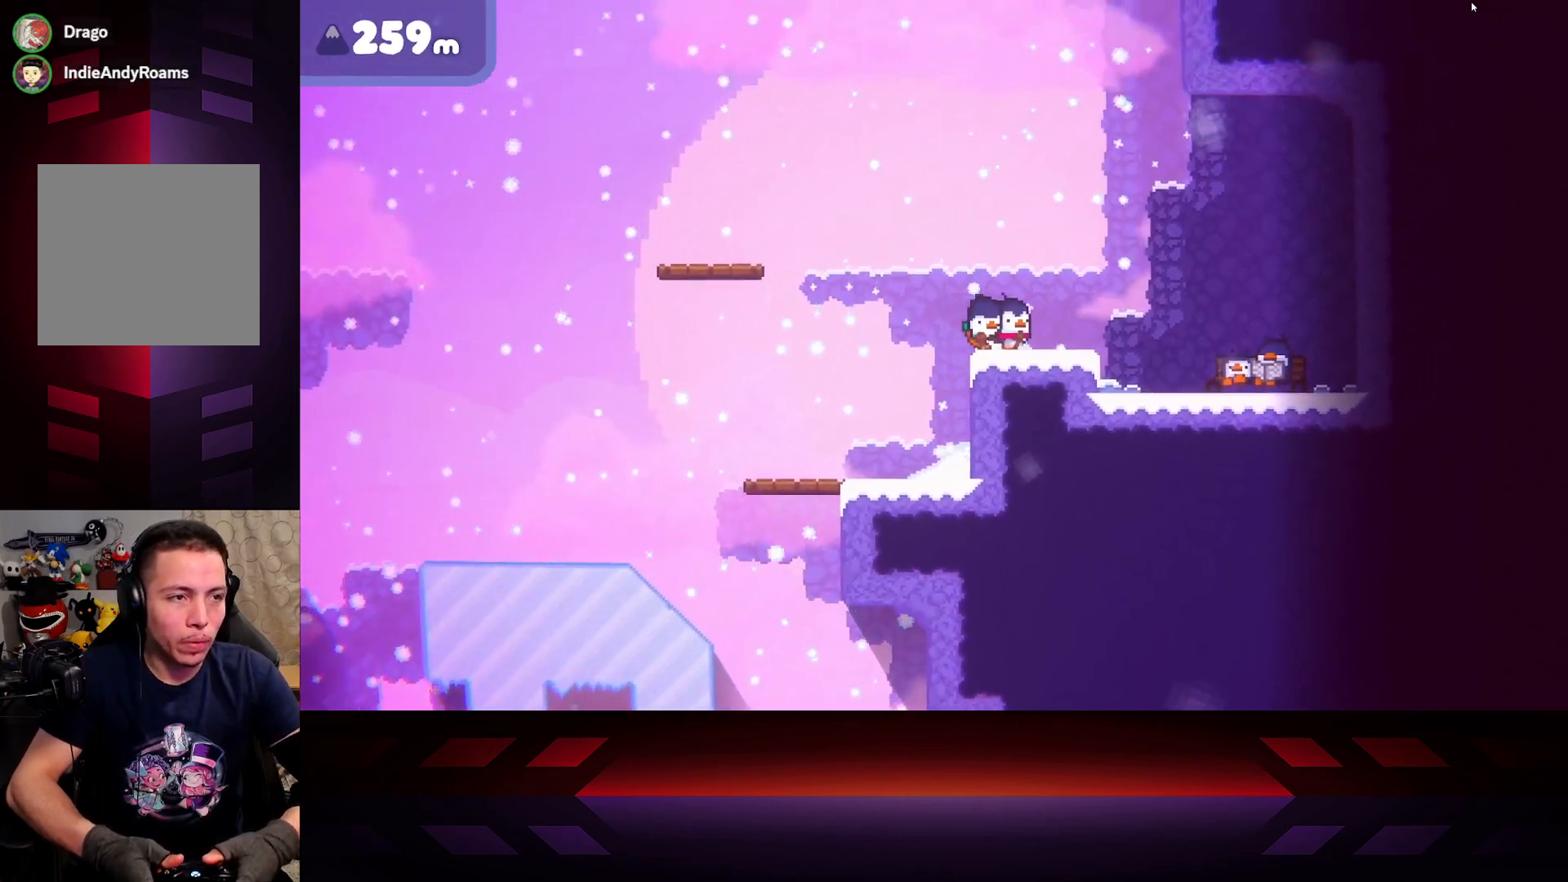
{"buttons": [], "left_stick": "center", "right_stick": "center", "events": [[333, "left_stick", "center"]]}
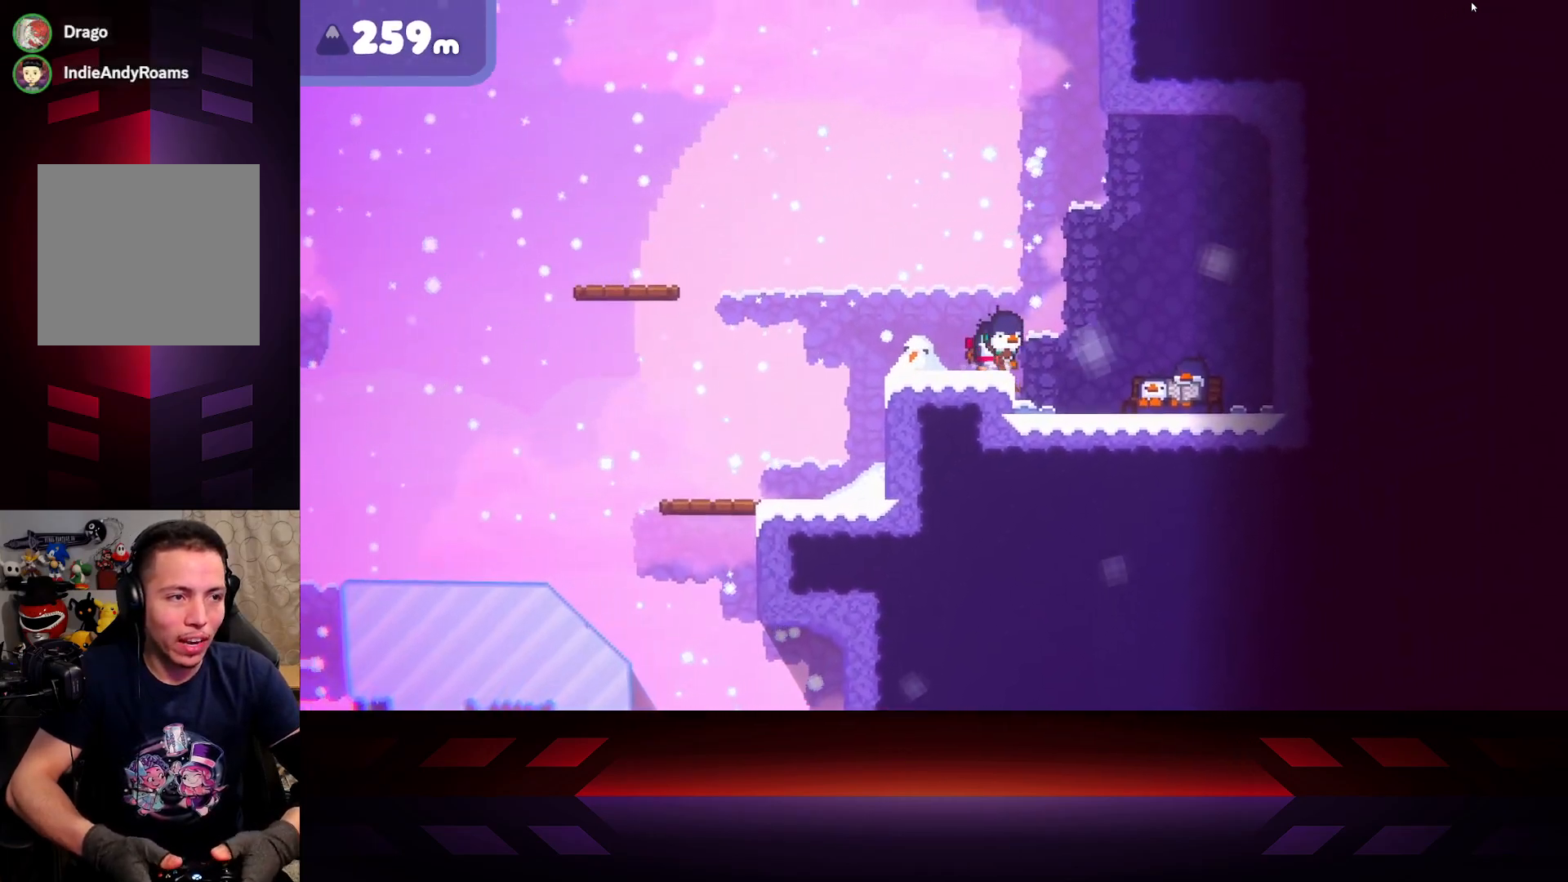
{"buttons": [], "left_stick": "center", "right_stick": "center", "events": [[300, "left_stick", "left"], [467, "left_stick", "center"]]}
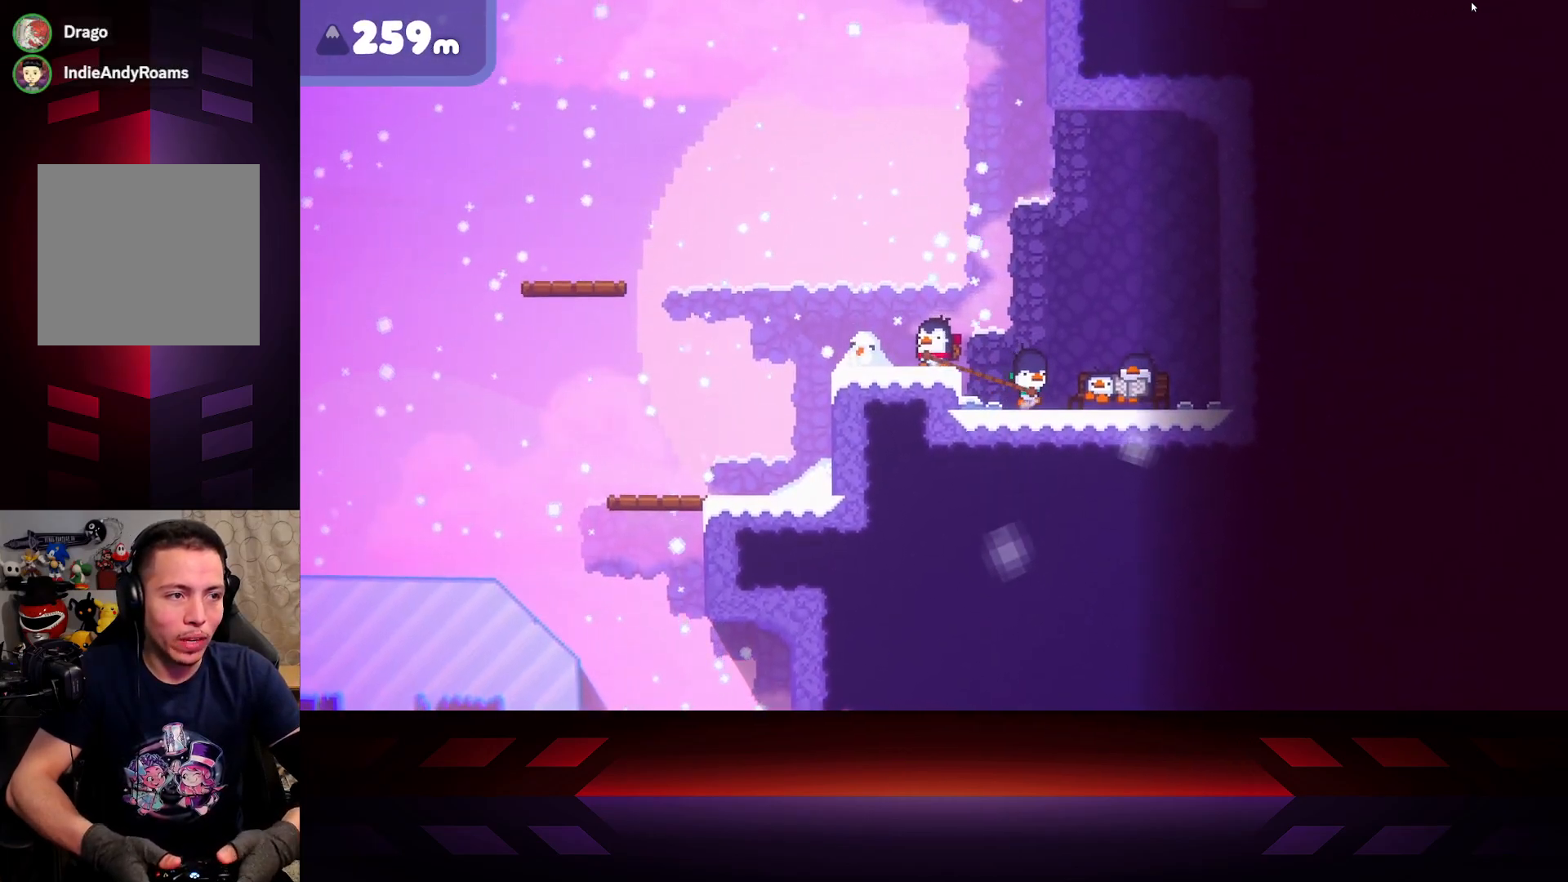
{"buttons": [], "left_stick": "center", "right_stick": "center", "events": []}
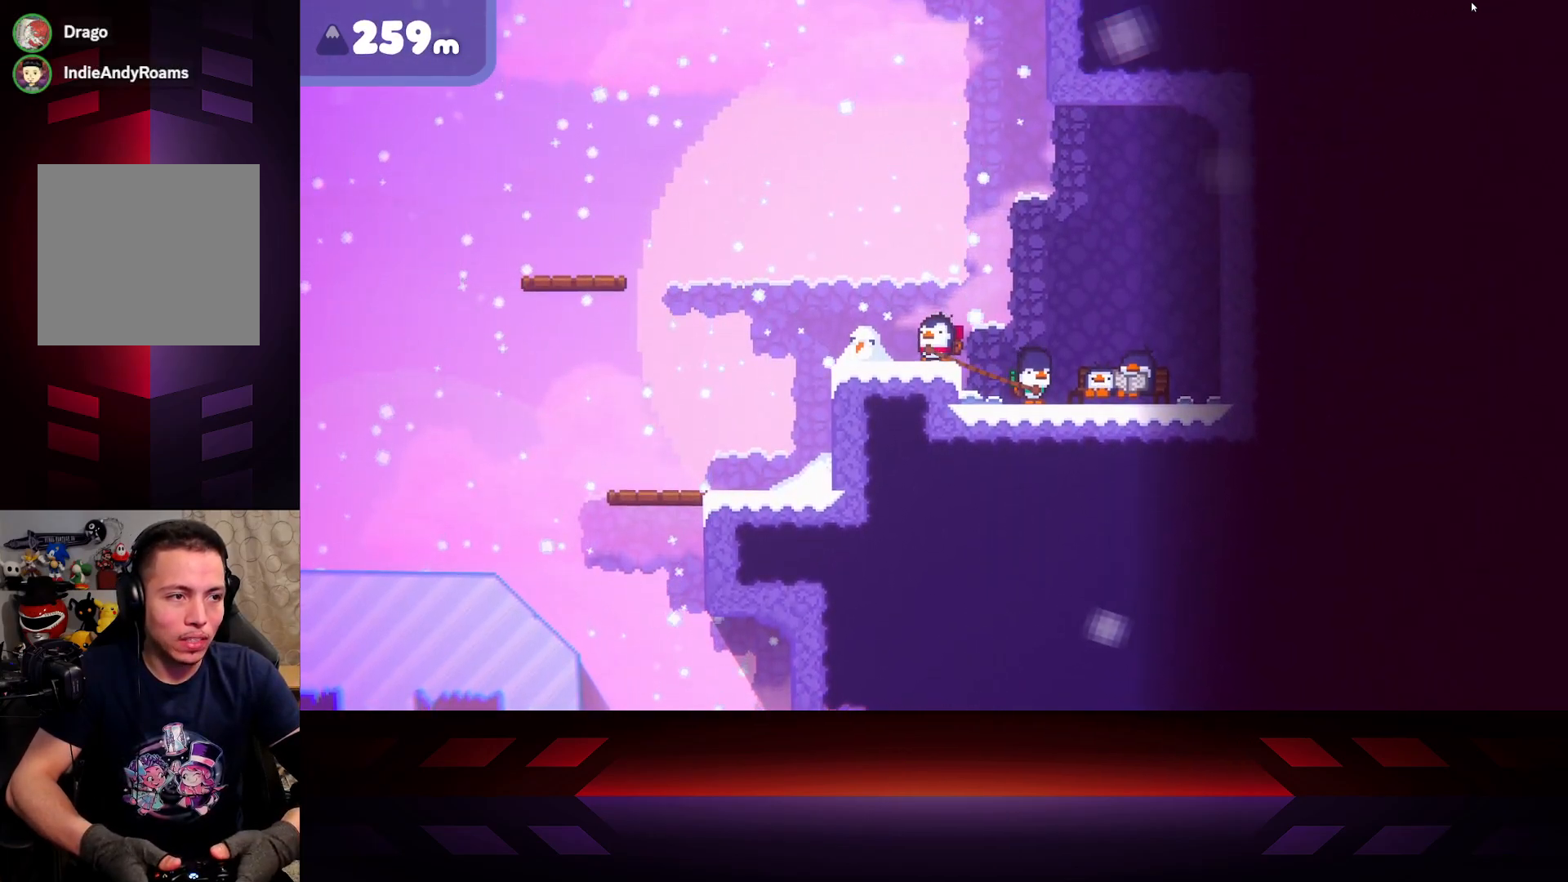
{"buttons": [], "left_stick": "center", "right_stick": "center", "events": []}
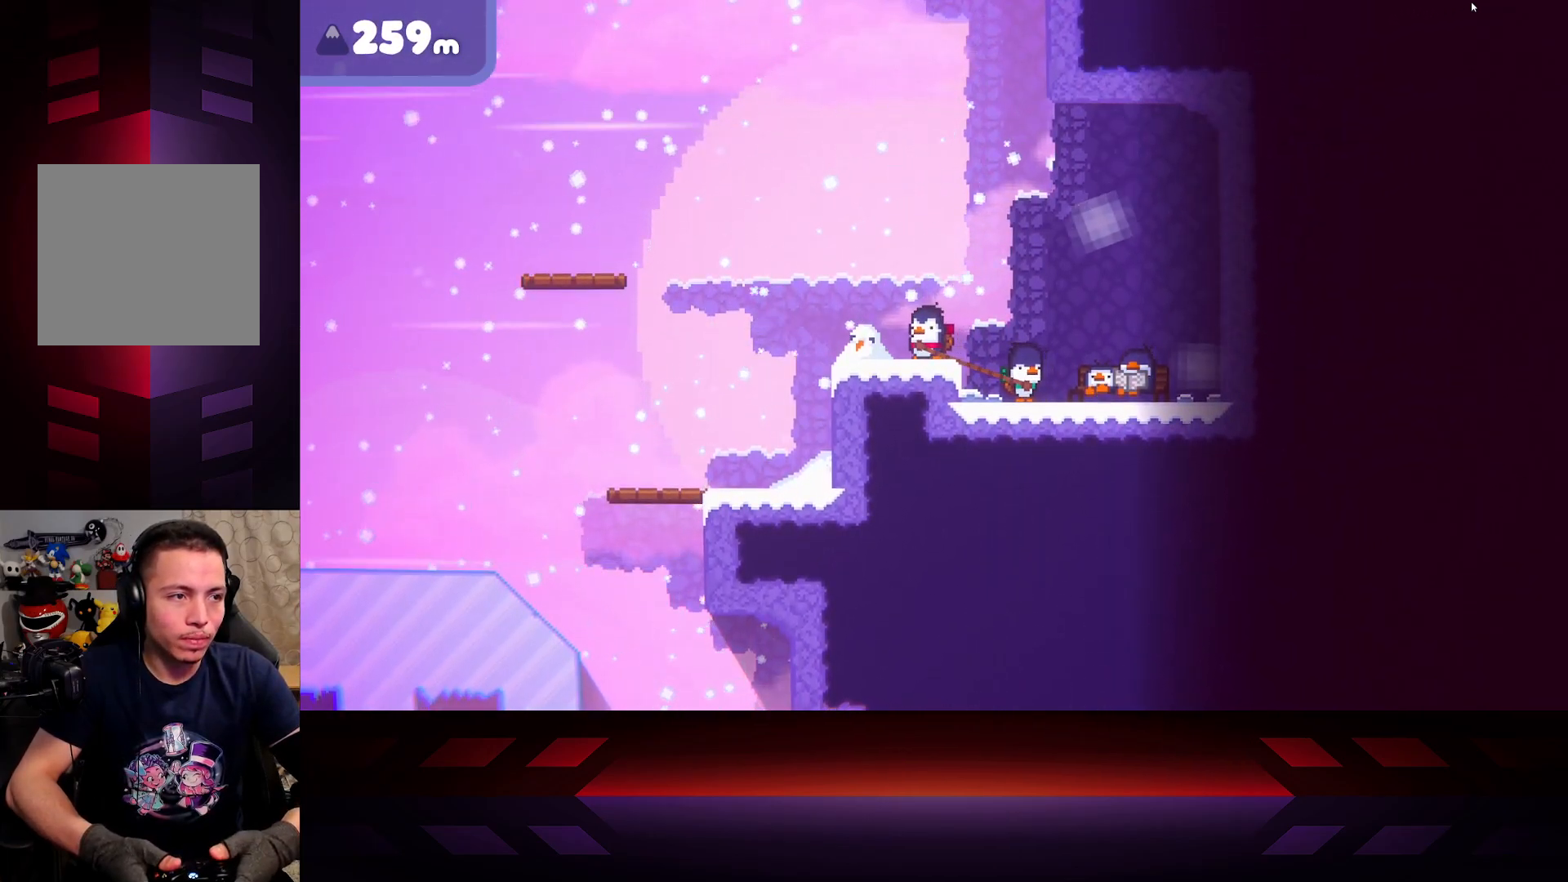
{"buttons": [], "left_stick": "down-right", "right_stick": "center", "events": [[117, "left_stick", "left"], [250, "left_stick", "center"], [367, "left_stick", "down-right"]]}
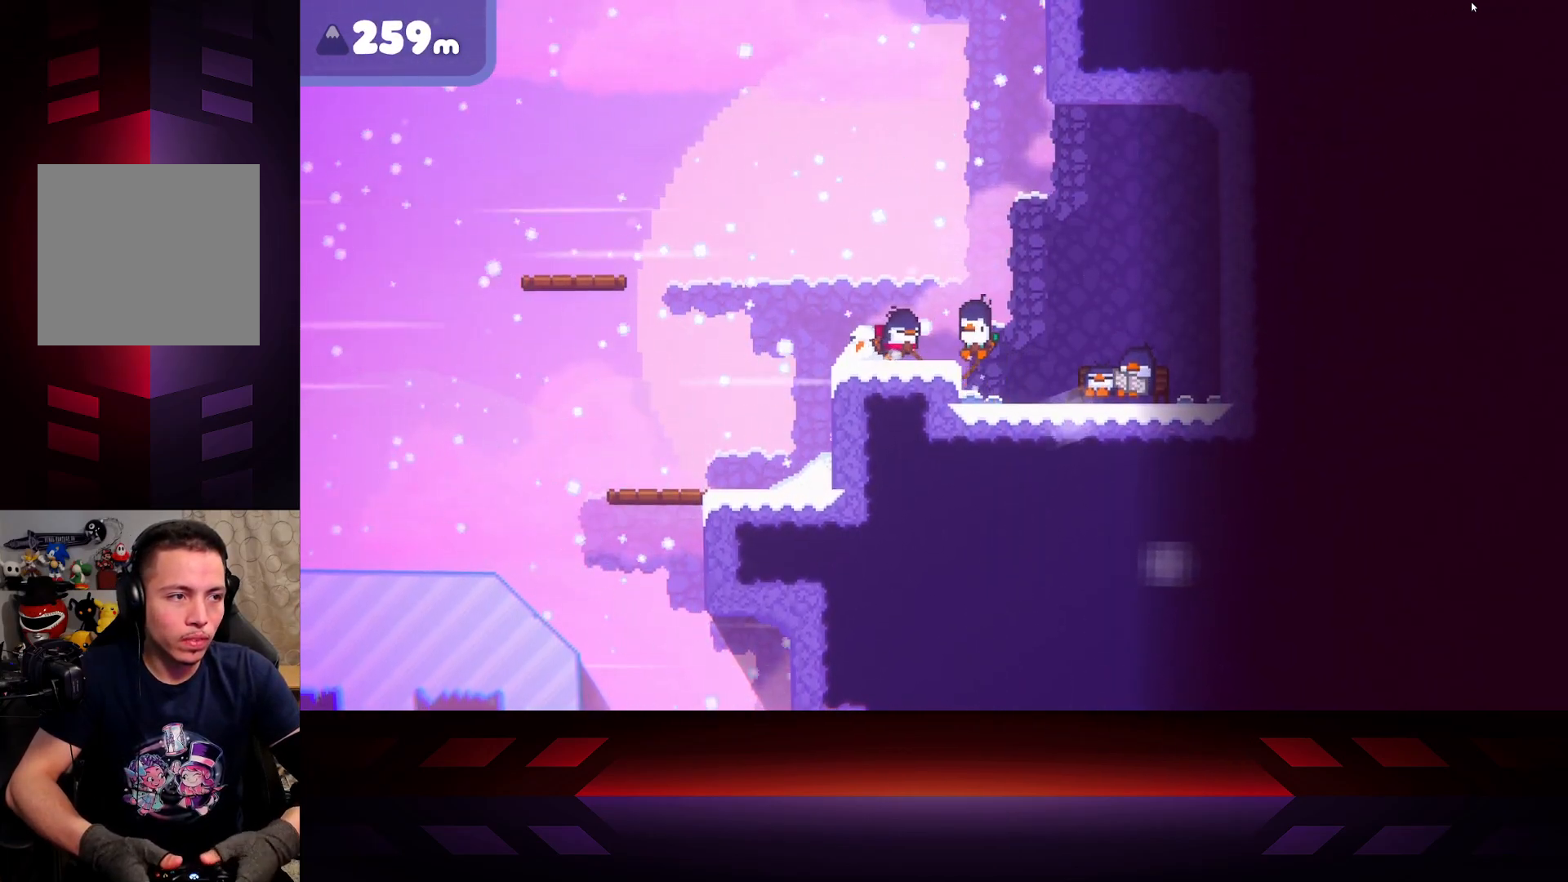
{"buttons": [], "left_stick": "down-right", "right_stick": "center", "events": []}
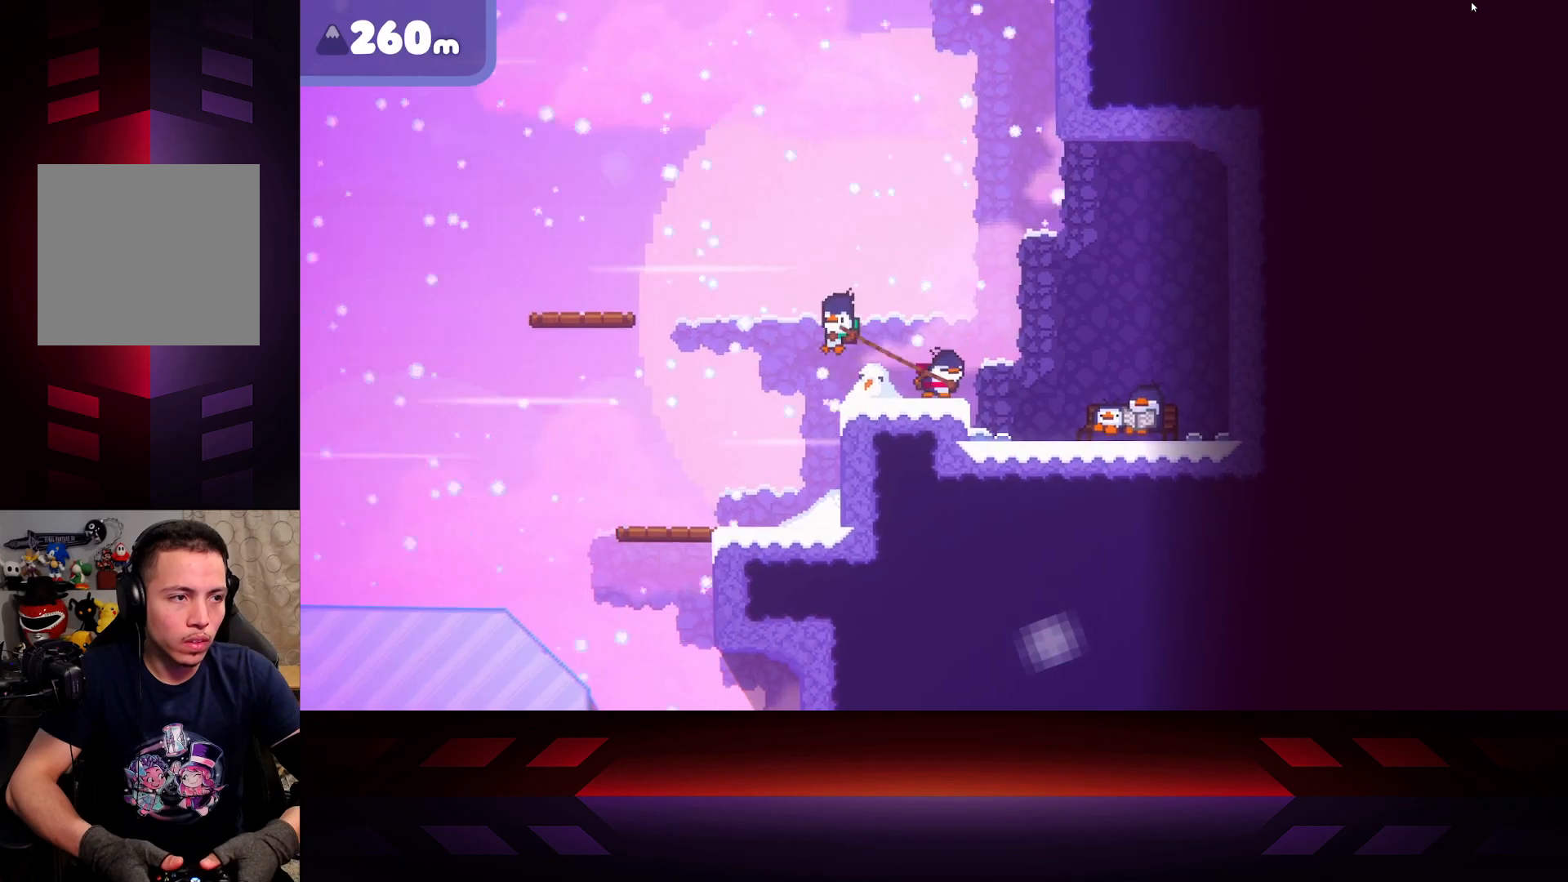
{"buttons": ["B"], "left_stick": "down-right", "right_stick": "center", "events": [[383, "B", "down"]]}
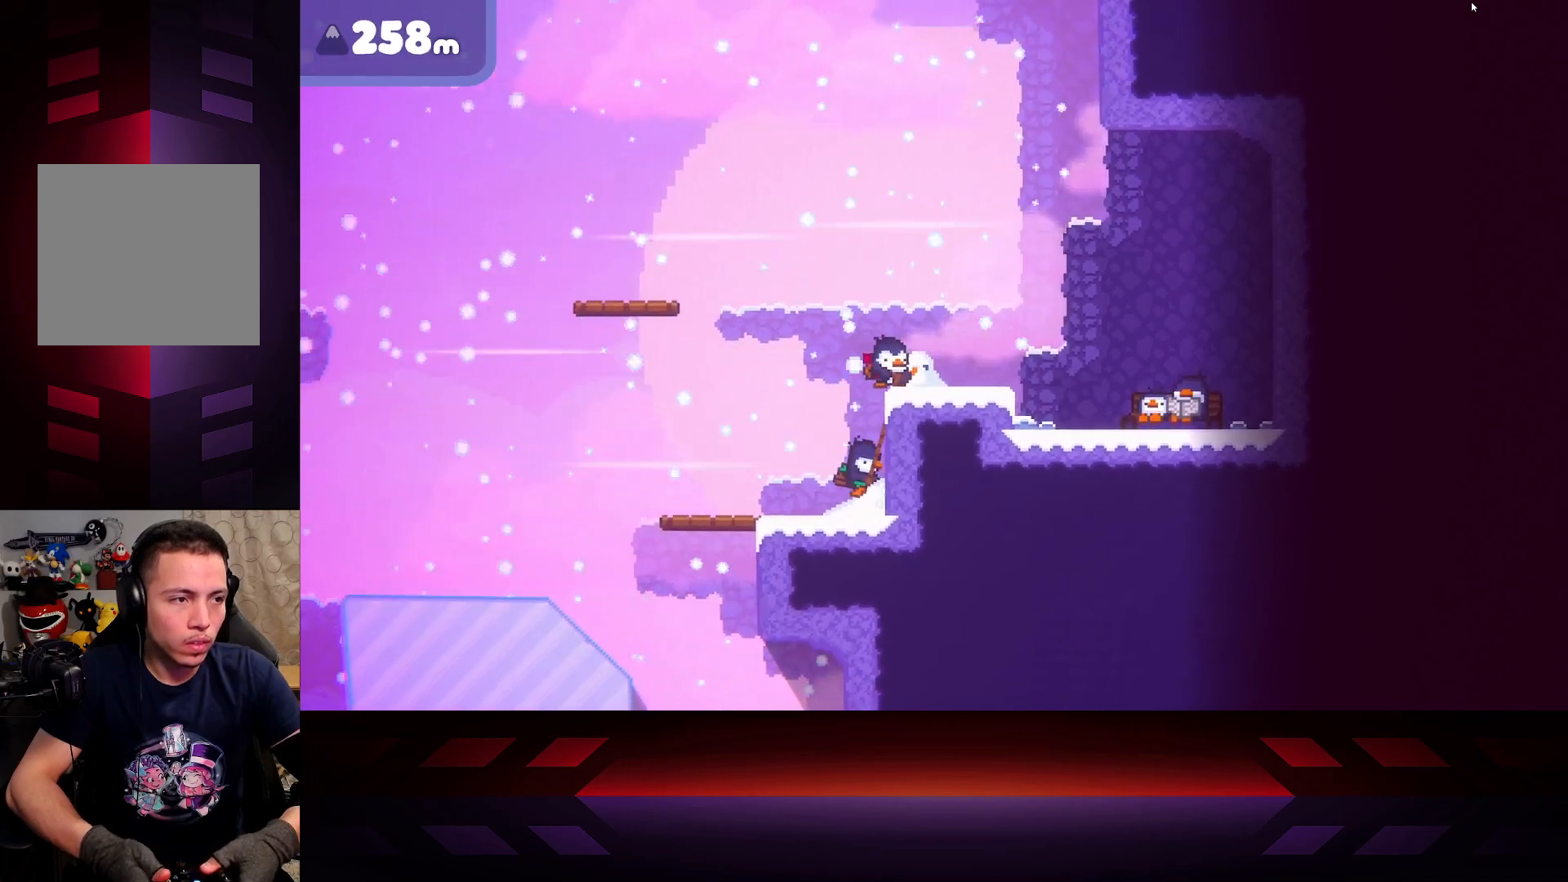
{"buttons": ["B"], "left_stick": "right", "right_stick": "center", "events": [[50, "left_stick", "right"]]}
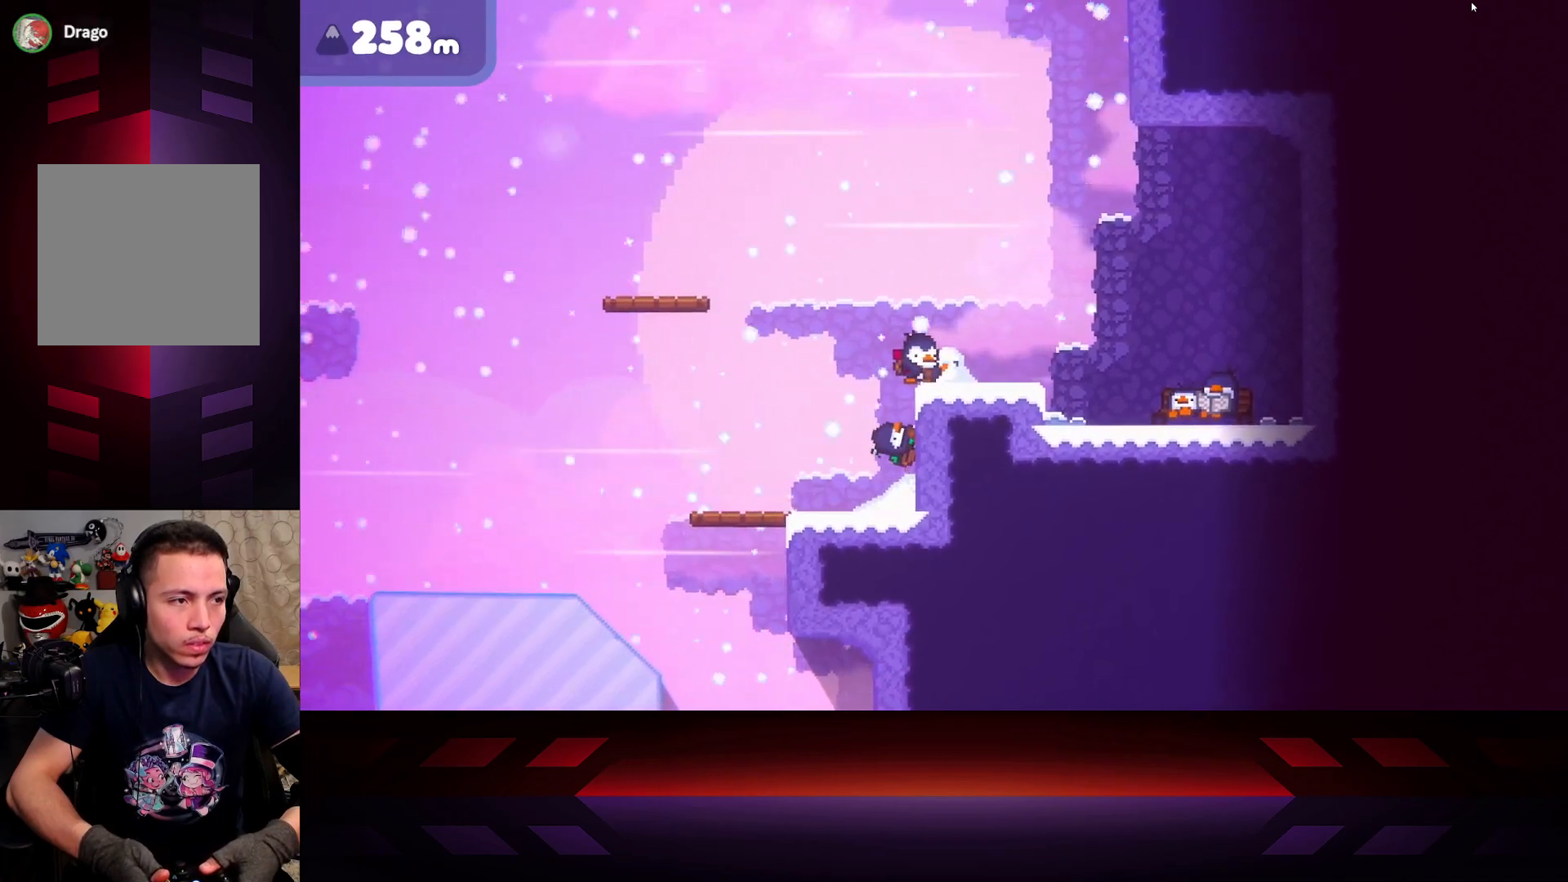
{"buttons": ["B"], "left_stick": "right", "right_stick": "center", "events": []}
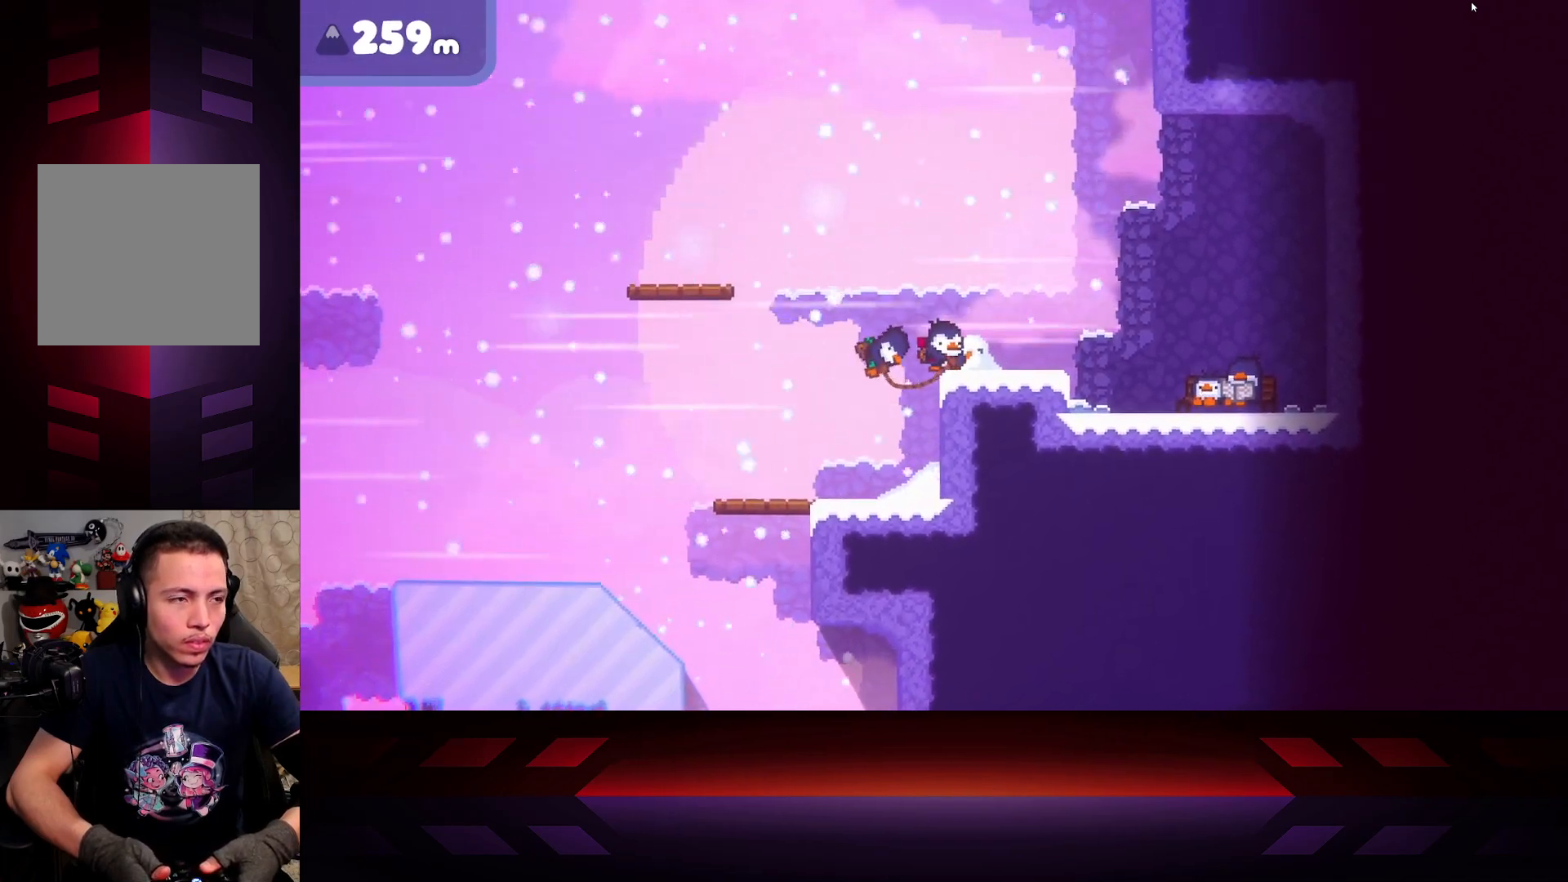
{"buttons": ["B"], "left_stick": "right", "right_stick": "center", "events": []}
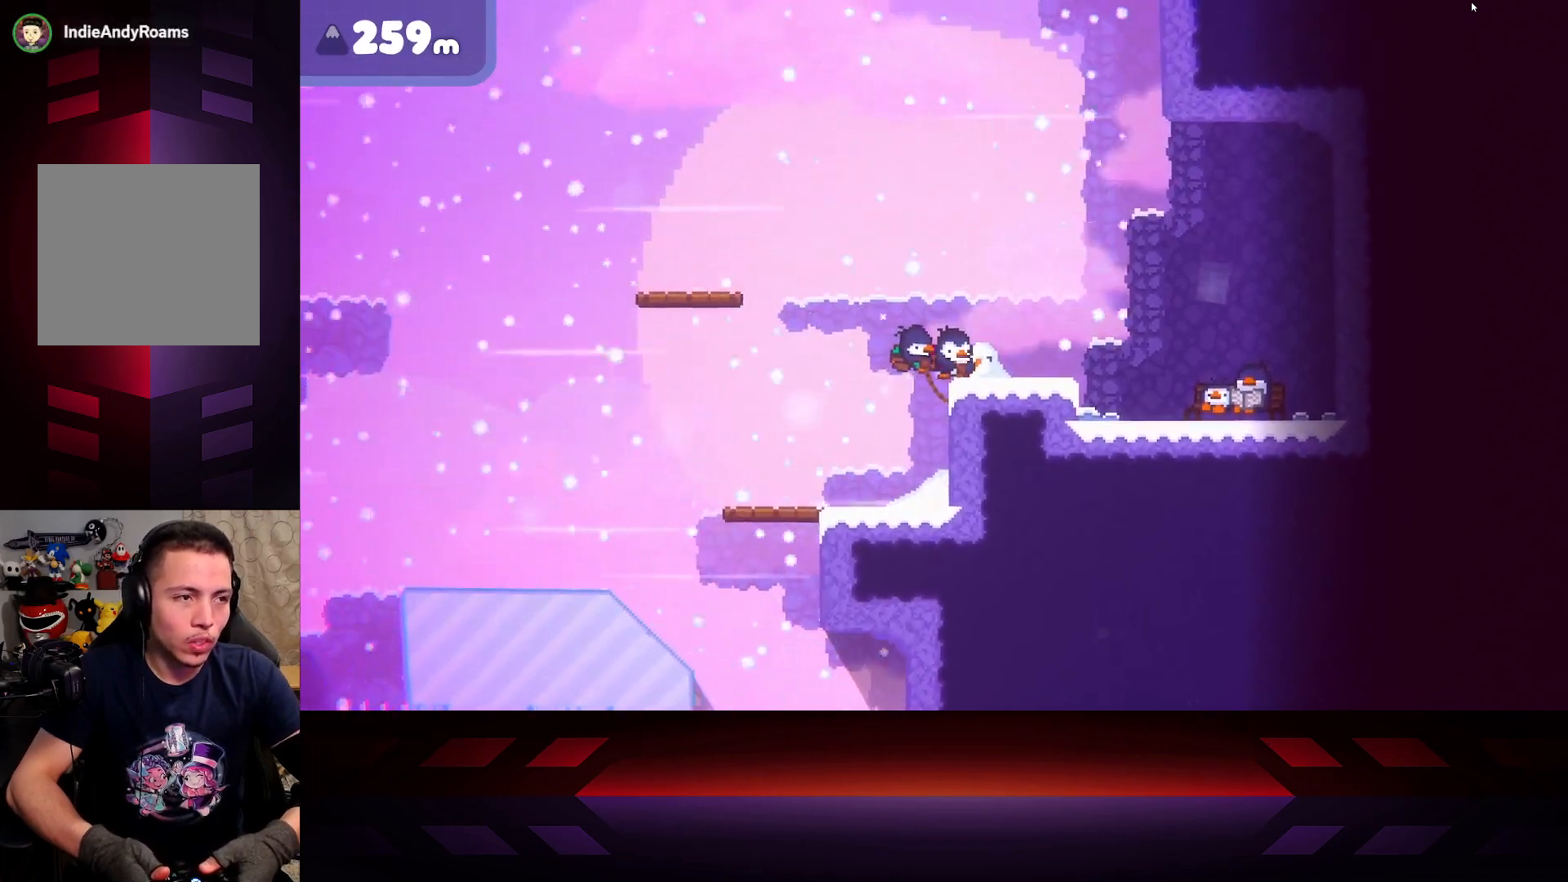
{"buttons": ["B"], "left_stick": "right", "right_stick": "center", "events": []}
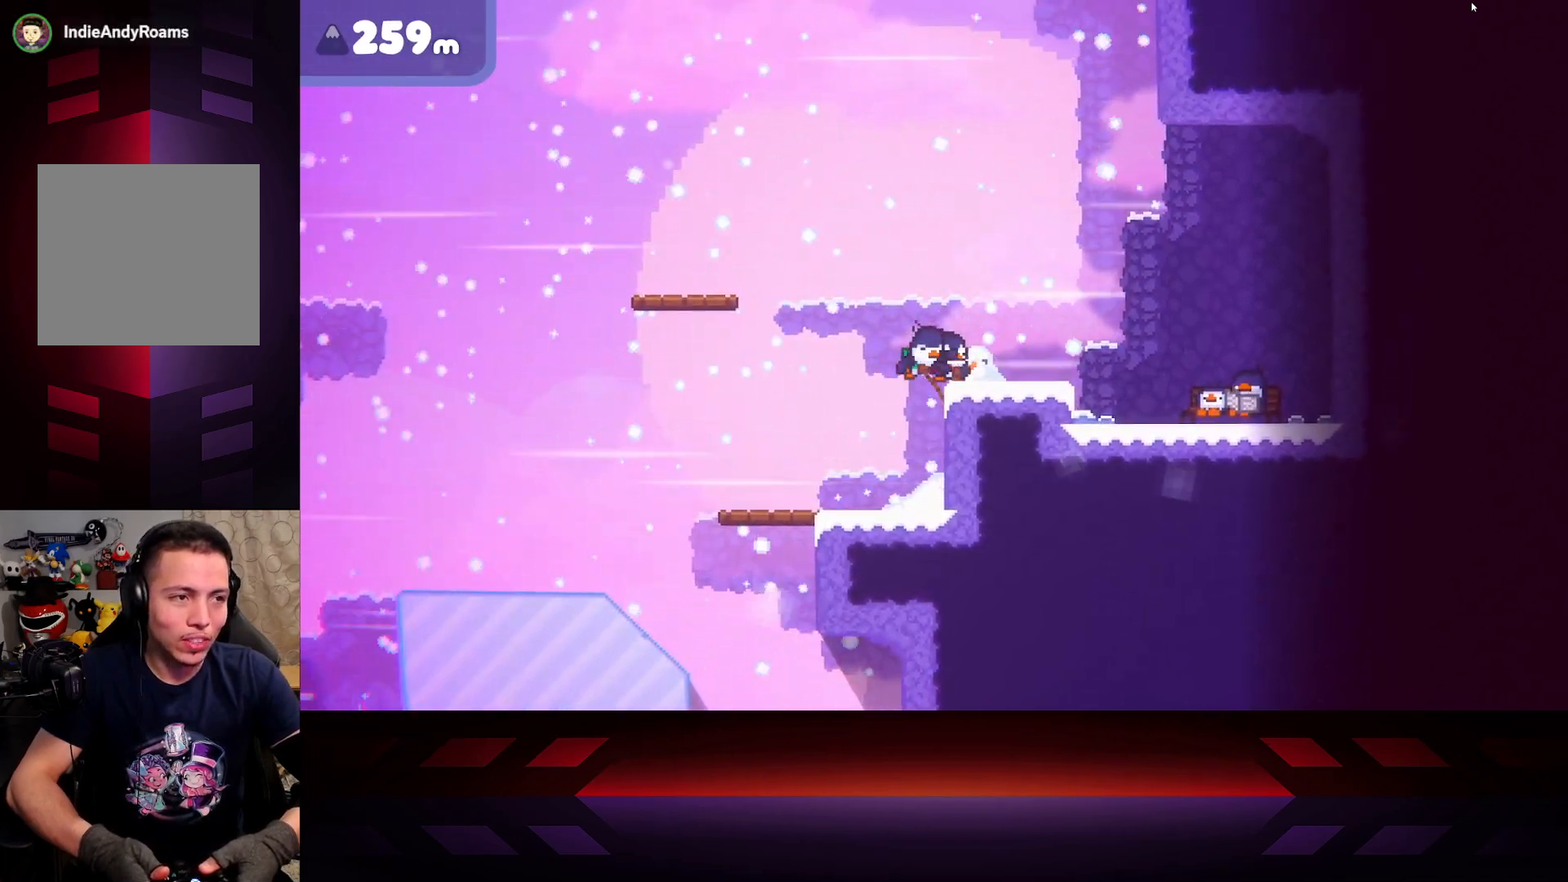
{"buttons": [], "left_stick": "right", "right_stick": "center", "events": [[433, "B", "up"]]}
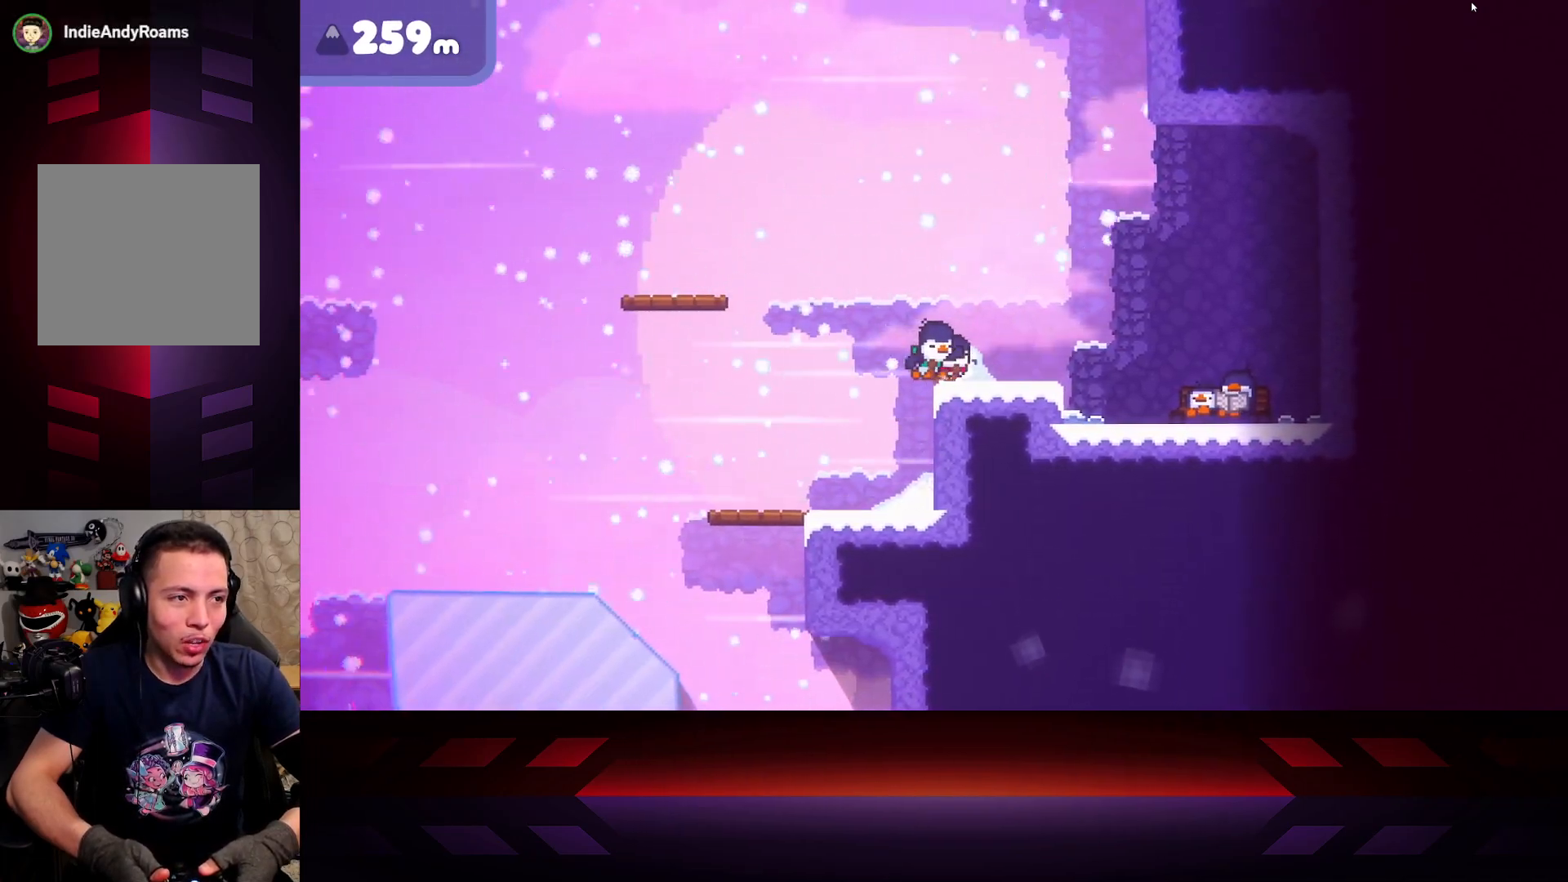
{"buttons": [], "left_stick": "right", "right_stick": "center", "events": [[100, "B", "down"], [500, "B", "up"]]}
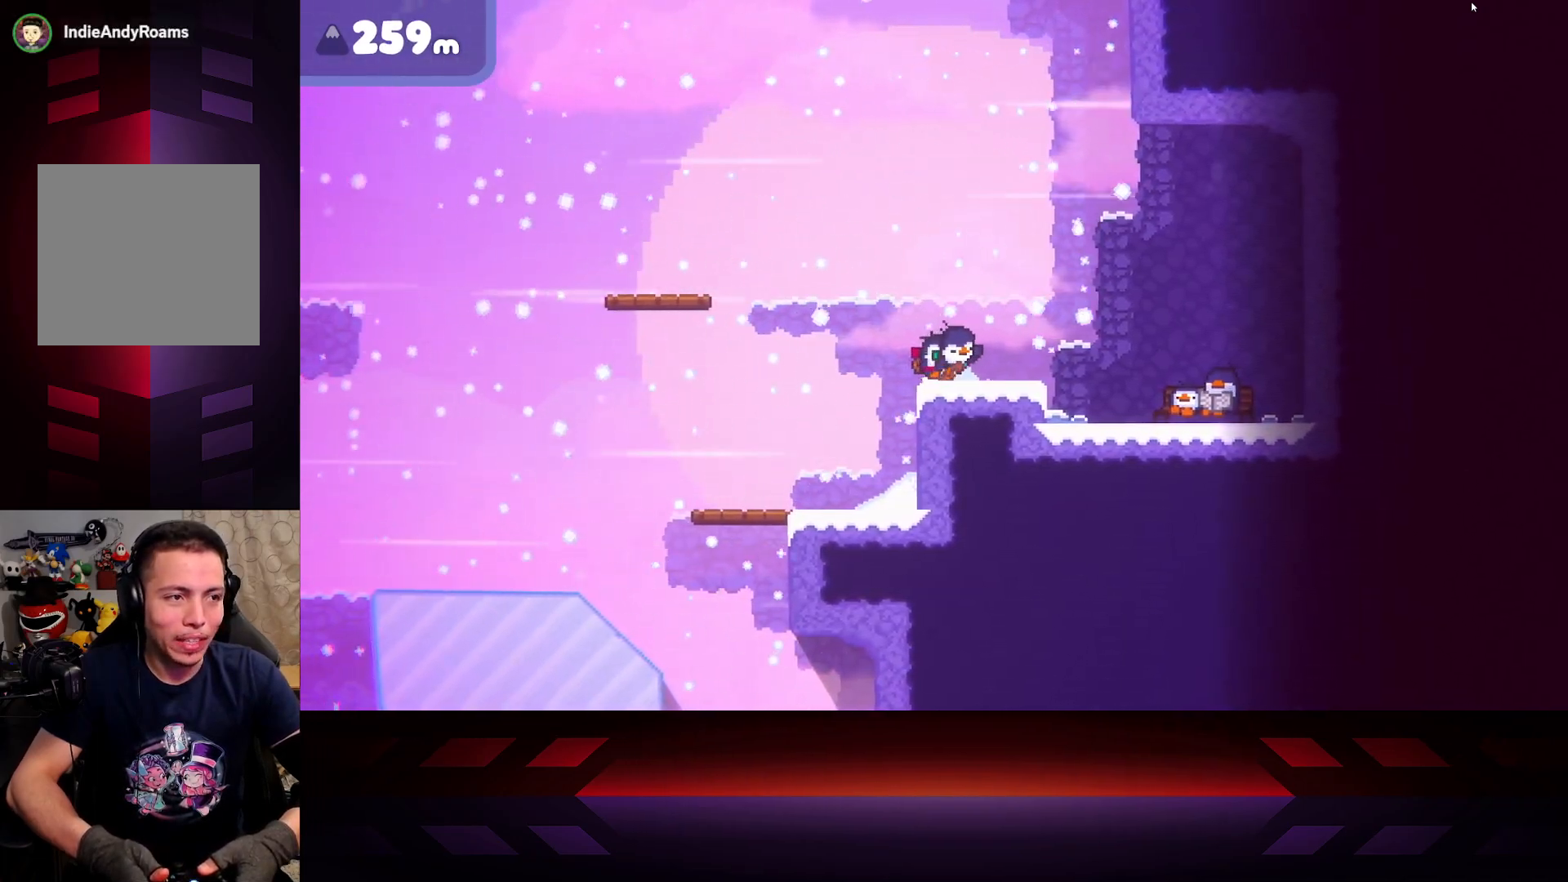
{"buttons": [], "left_stick": "right", "right_stick": "center", "events": []}
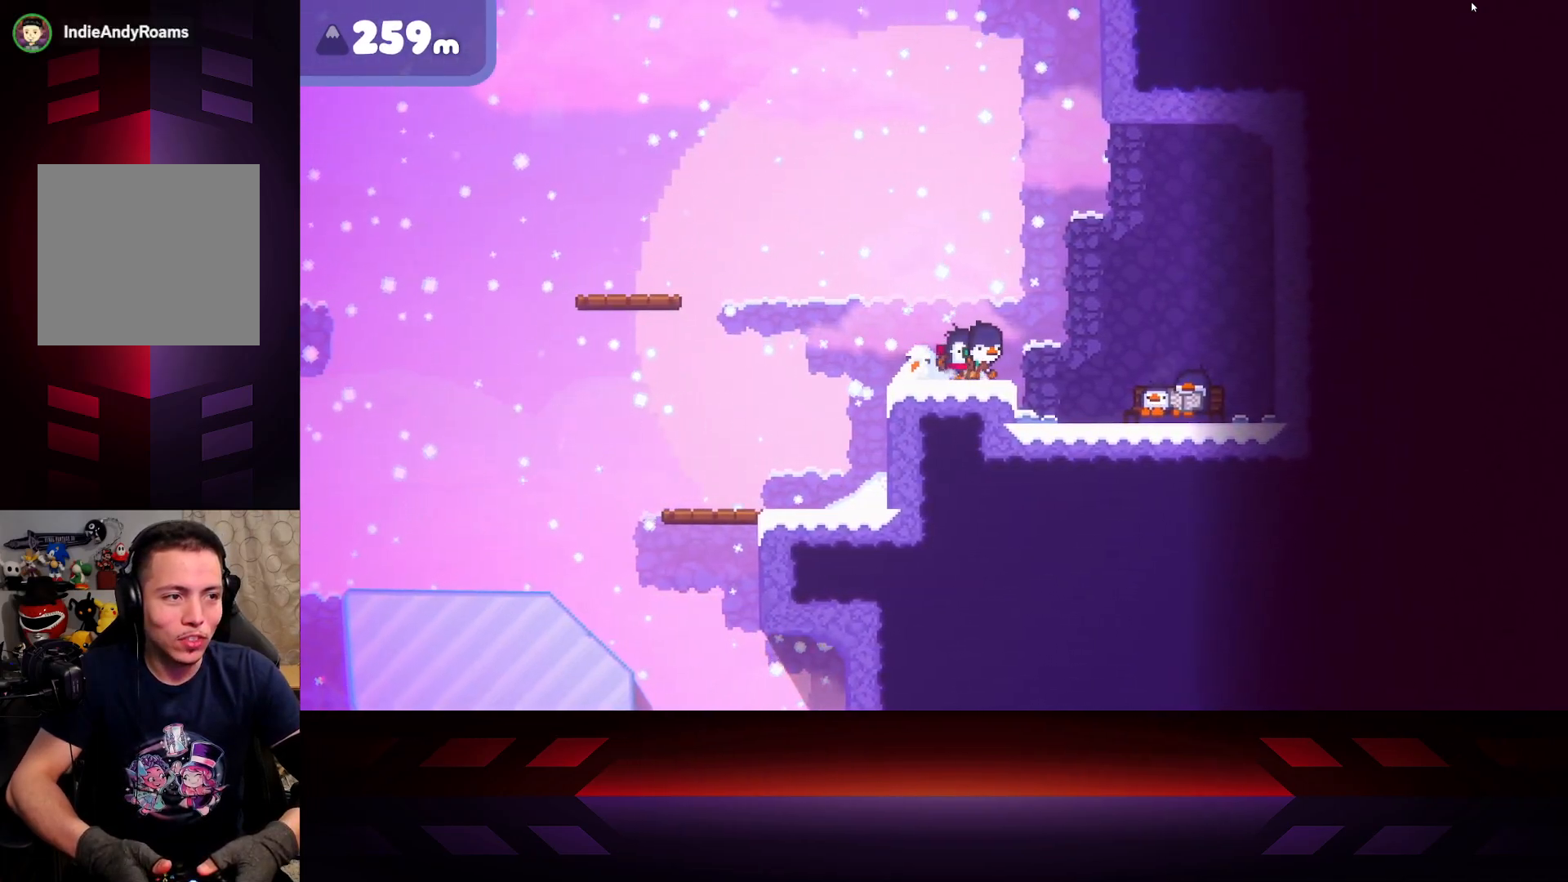
{"buttons": [], "left_stick": "up-left", "right_stick": "center", "events": [[450, "left_stick", "up-left"]]}
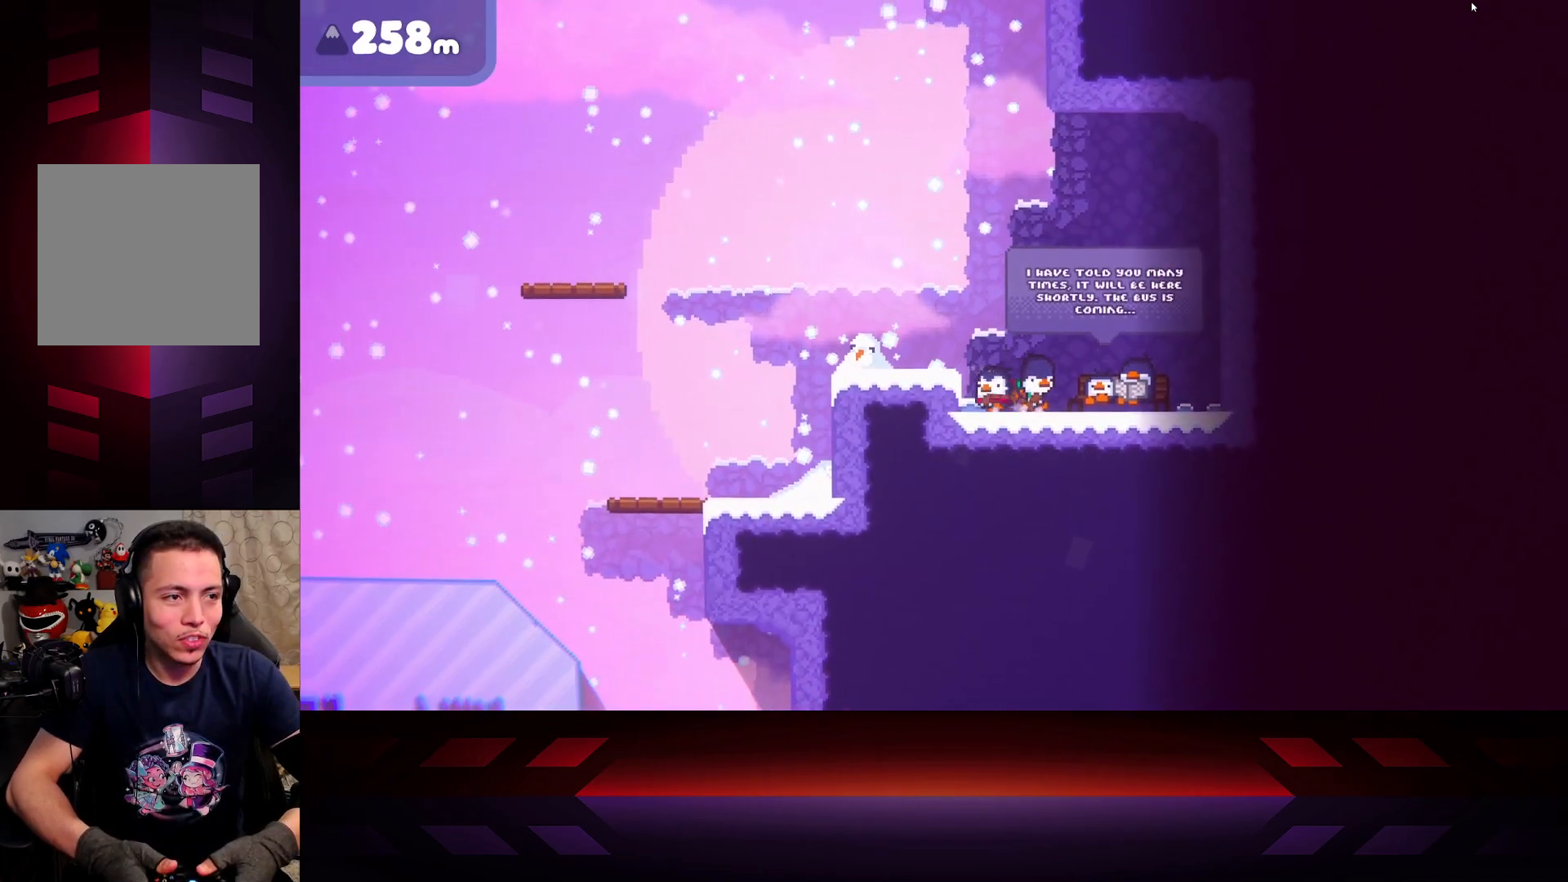
{"buttons": ["DPAD_LEFT"], "left_stick": "center", "right_stick": "center", "events": [[33, "left_stick", "left"], [233, "left_stick", "center"], [500, "DPAD_LEFT", "down"]]}
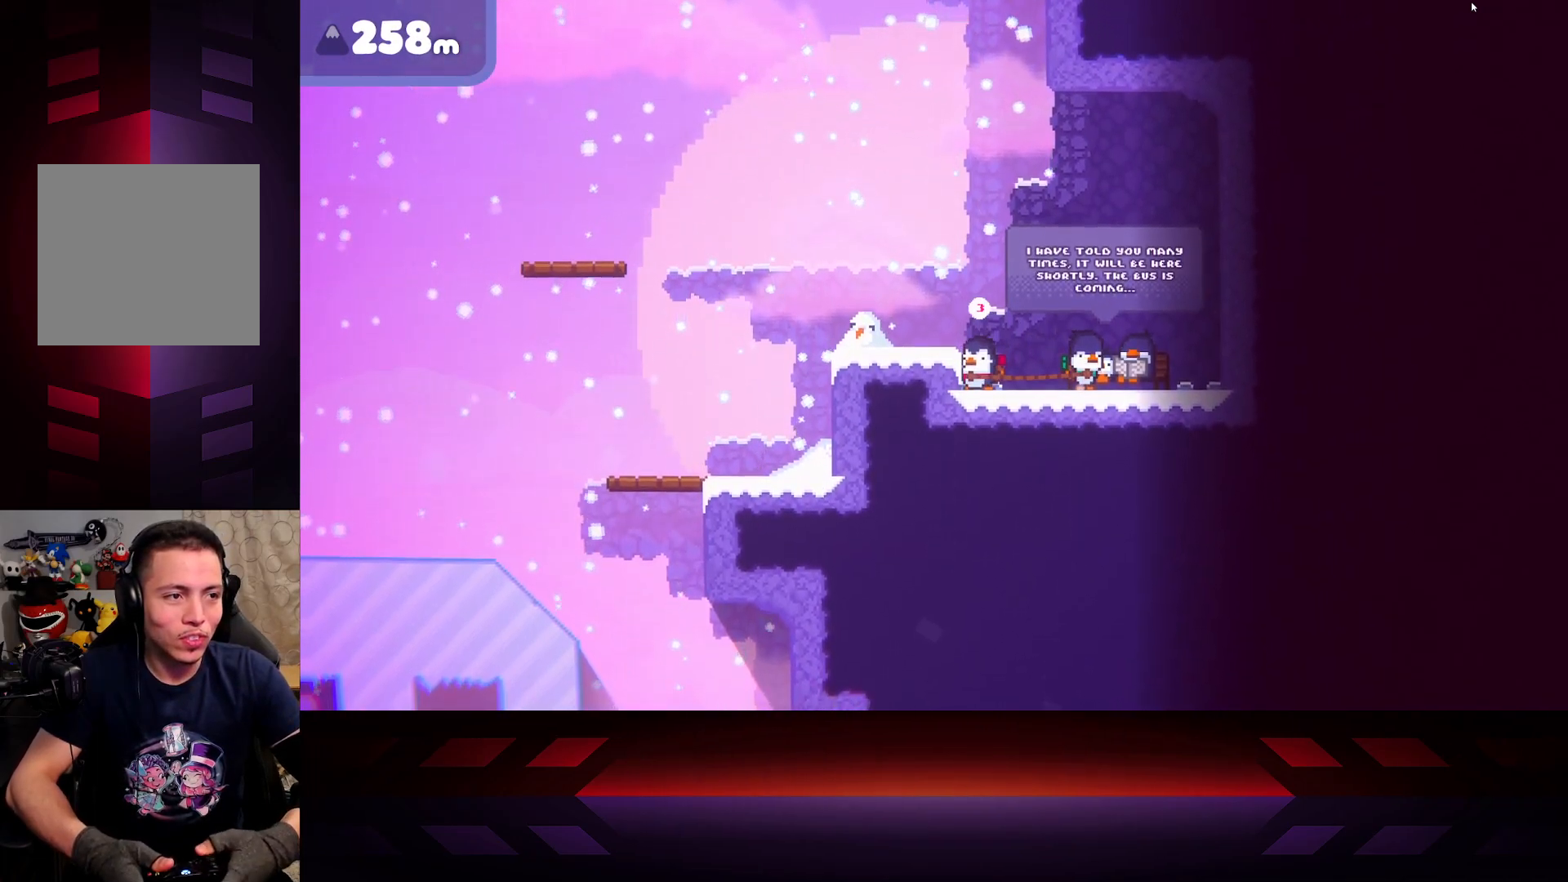
{"buttons": [], "left_stick": "center", "right_stick": "center", "events": [[133, "DPAD_LEFT", "up"]]}
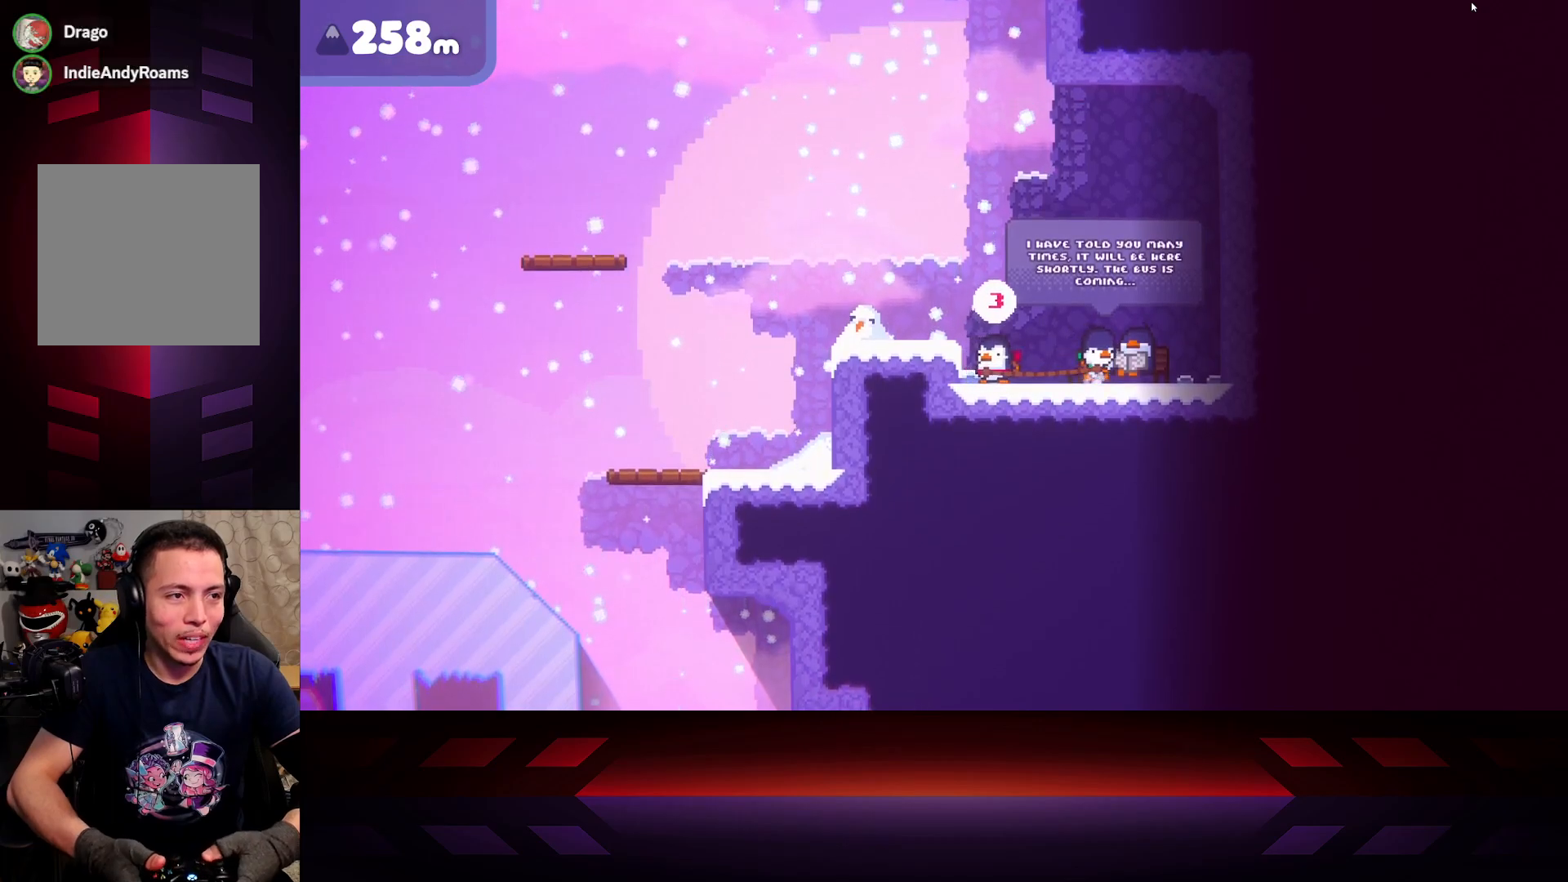
{"buttons": [], "left_stick": "center", "right_stick": "center", "events": []}
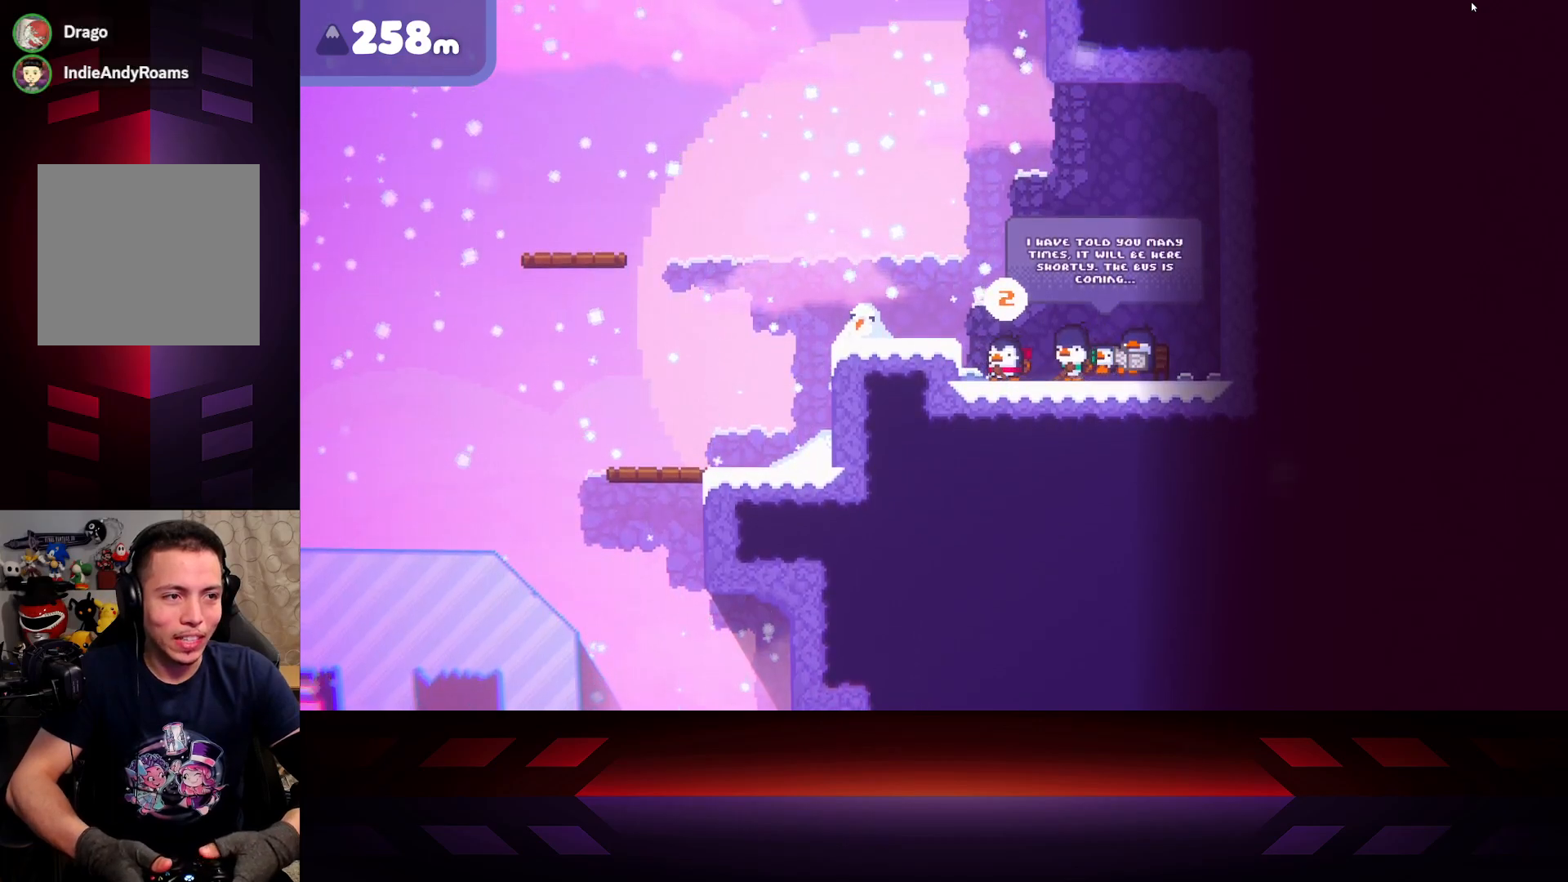
{"buttons": [], "left_stick": "left", "right_stick": "center", "events": [[183, "left_stick", "left"]]}